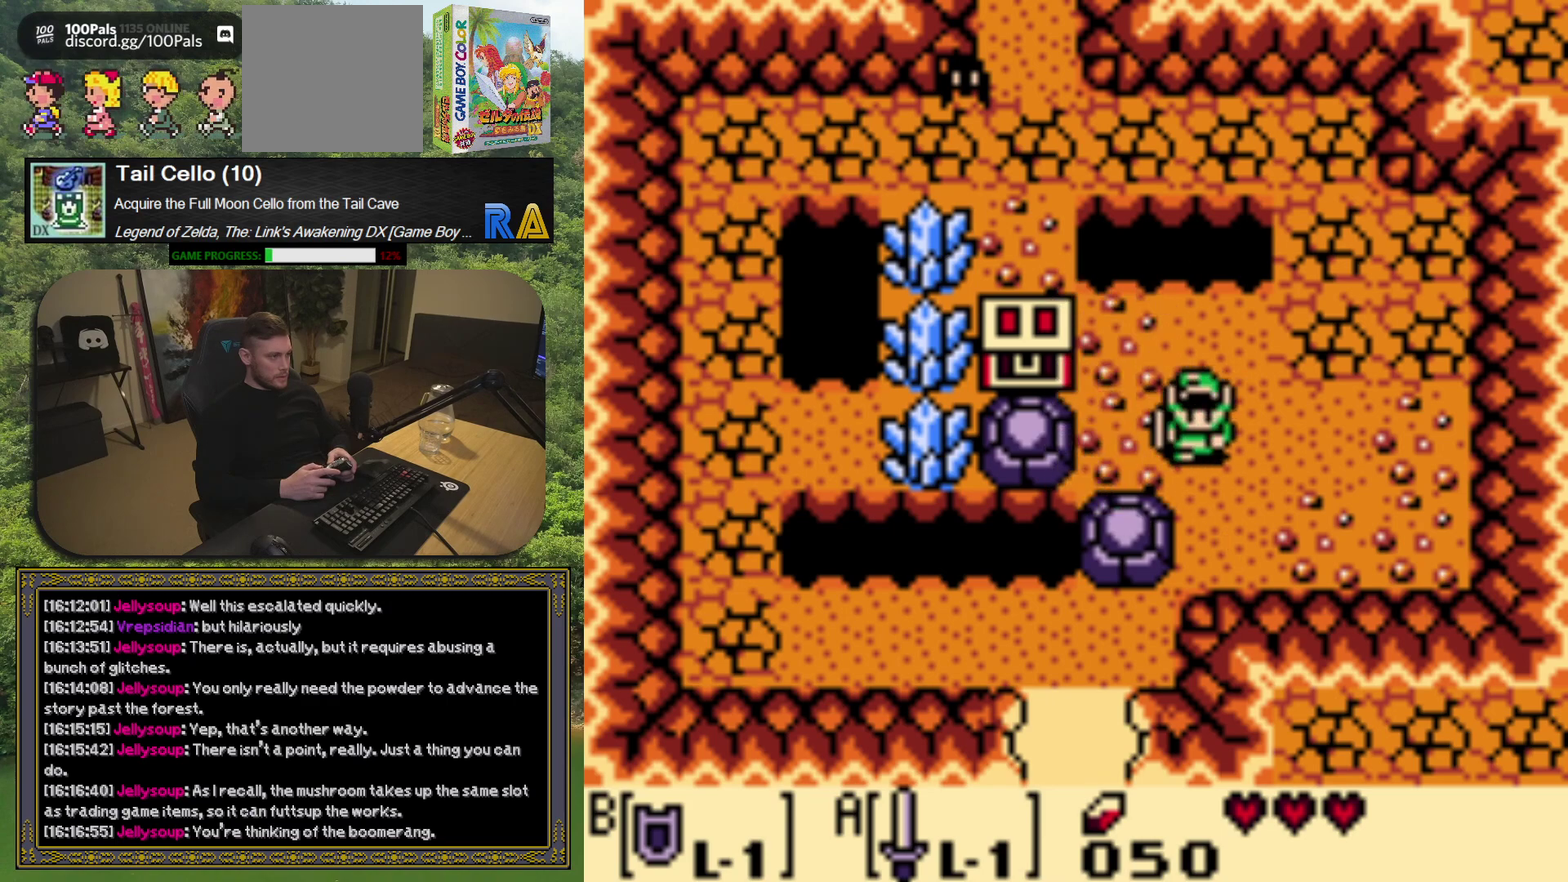
Gameplay with a controller (Xbox layout); each line is a JSON object with the inputs held at the frame after it. "events" lists button and stick changes between this image and that frame as [ms after this image, input, new state], when the widget could be followed in between. Not read: L3 R3 right_stick.
{"buttons": ["A"], "left_stick": "center", "events": [[50, "A", "down"]]}
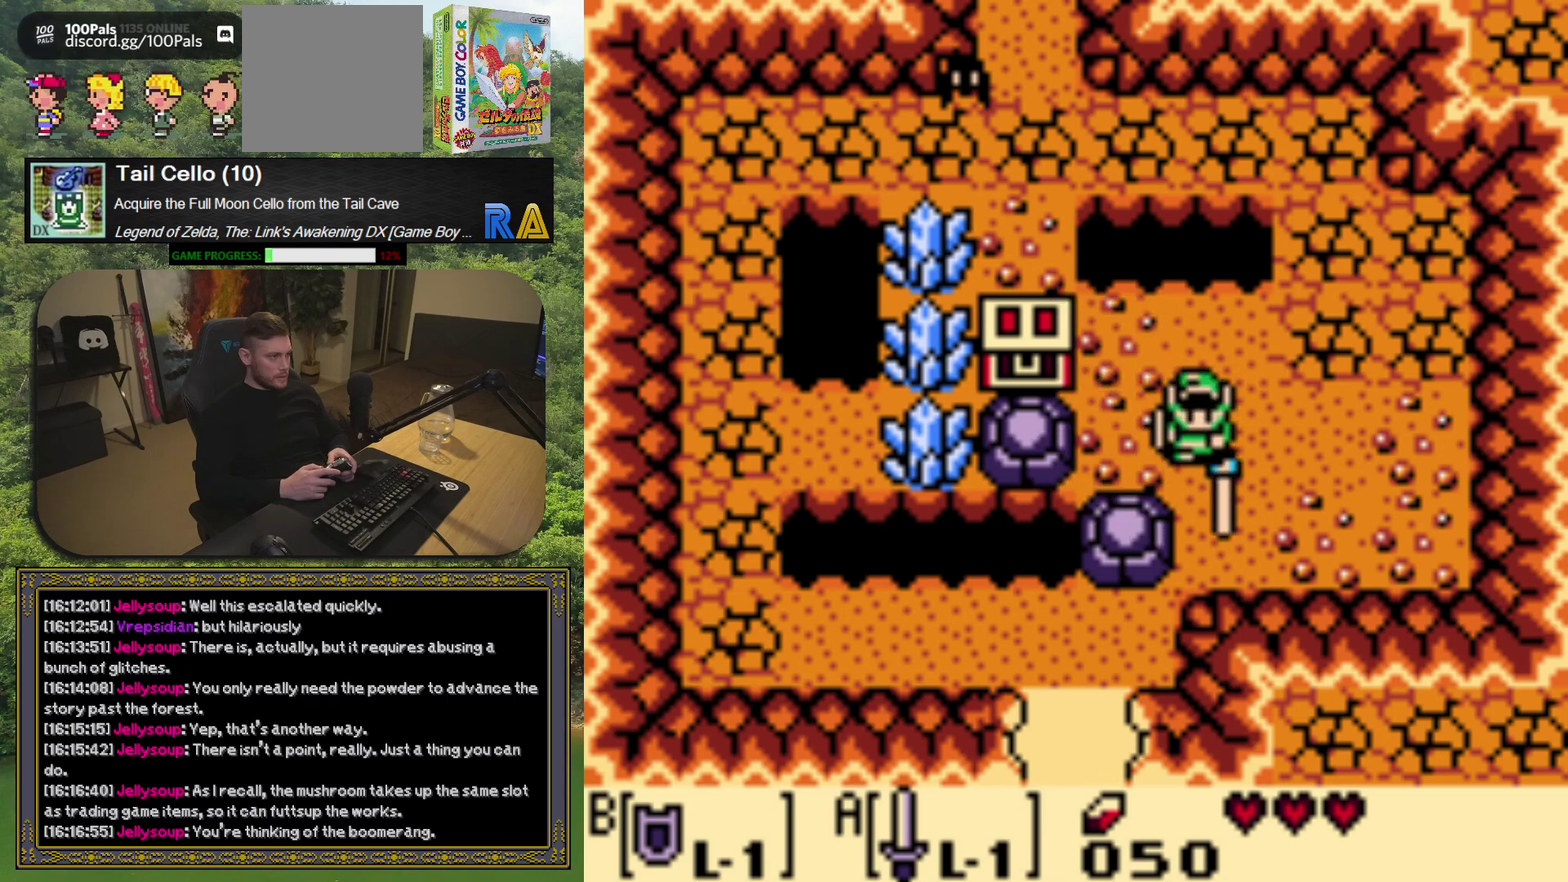
{"buttons": ["A", "DPAD_LEFT"], "left_stick": "center", "events": [[500, "DPAD_LEFT", "down"]]}
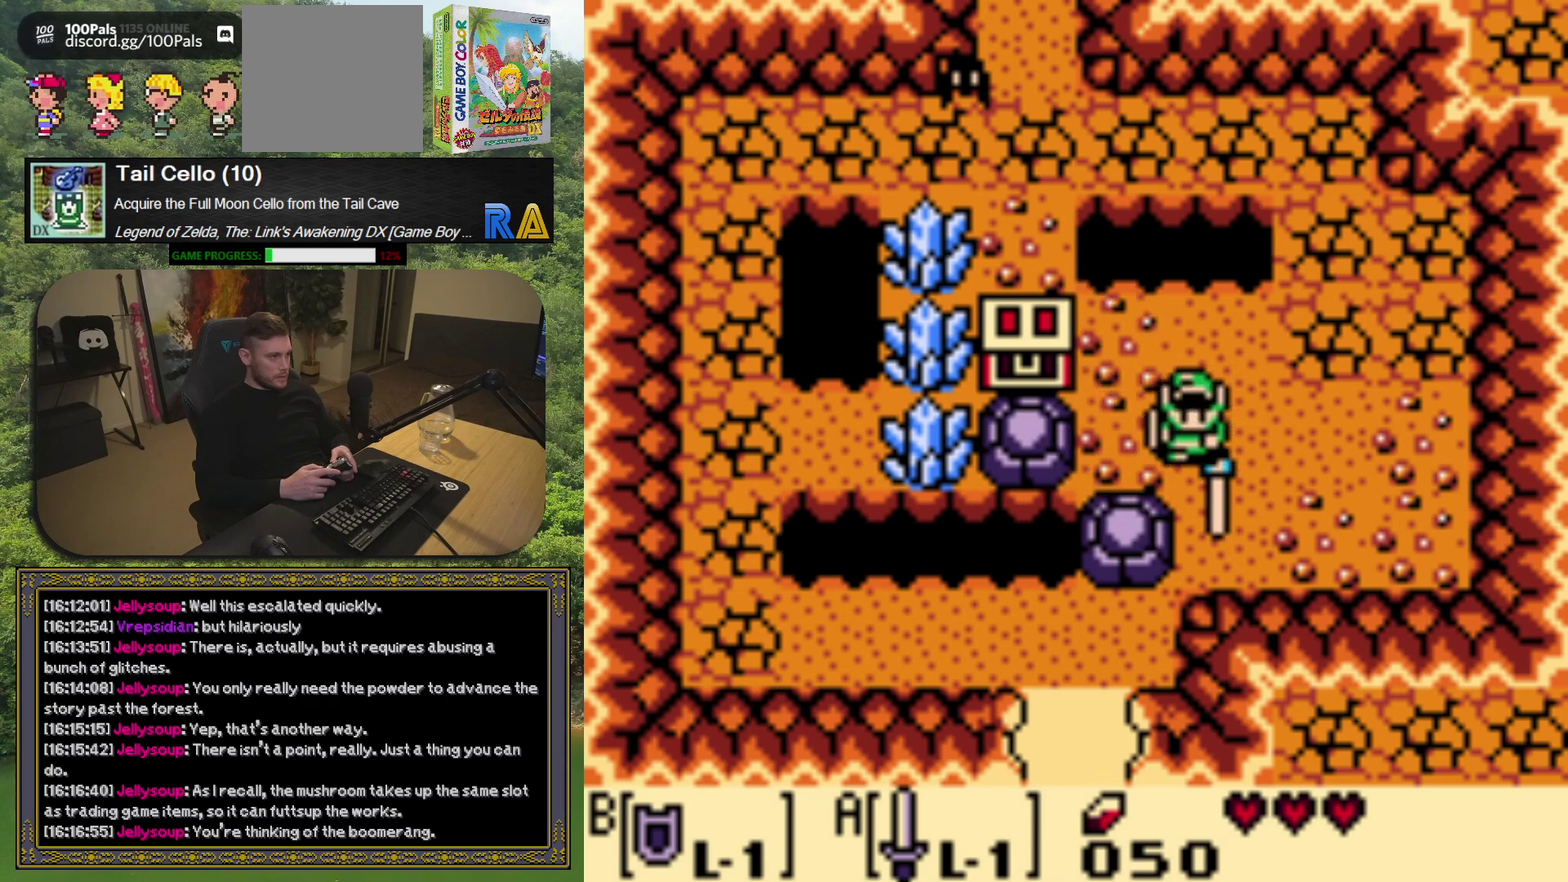
{"buttons": ["DPAD_LEFT"], "left_stick": "center", "events": [[333, "A", "up"]]}
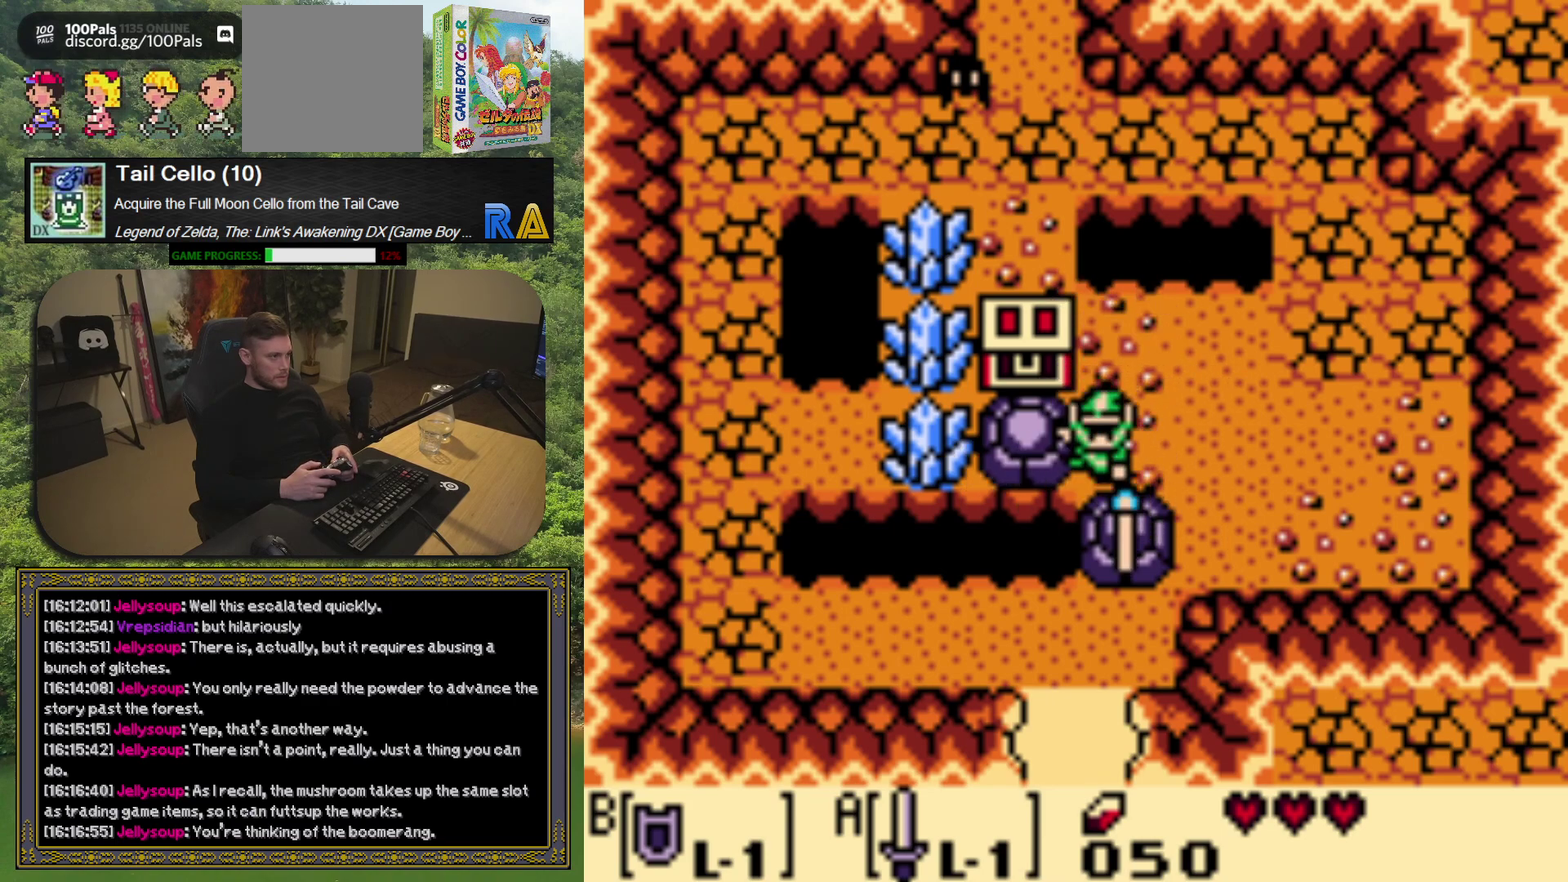
{"buttons": ["DPAD_LEFT"], "left_stick": "center", "events": []}
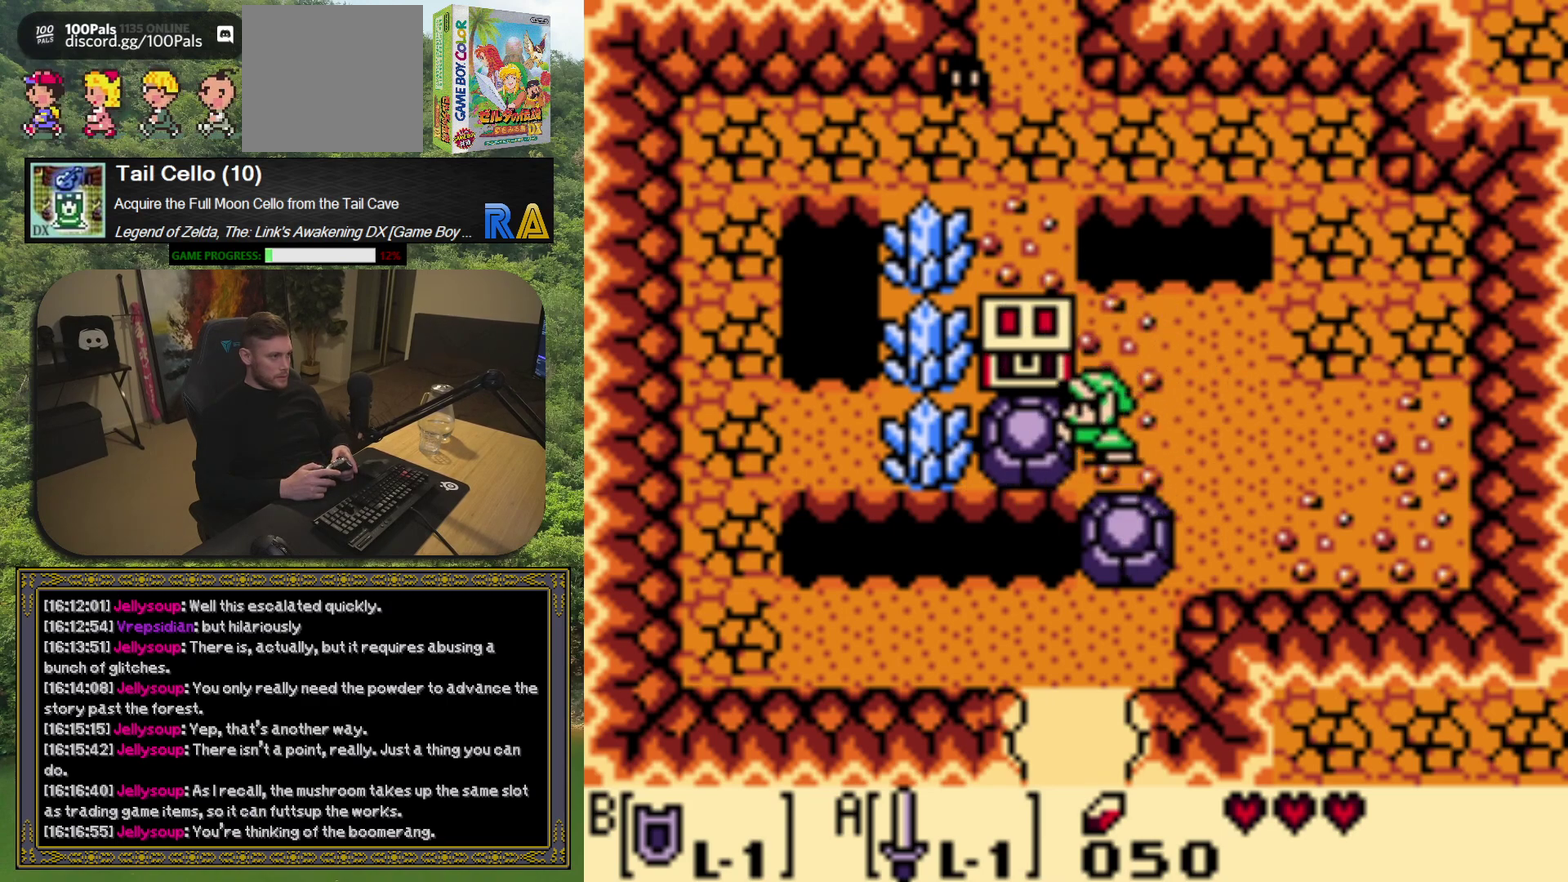
{"buttons": ["DPAD_RIGHT"], "left_stick": "center", "events": [[17, "DPAD_LEFT", "up"], [500, "DPAD_RIGHT", "down"]]}
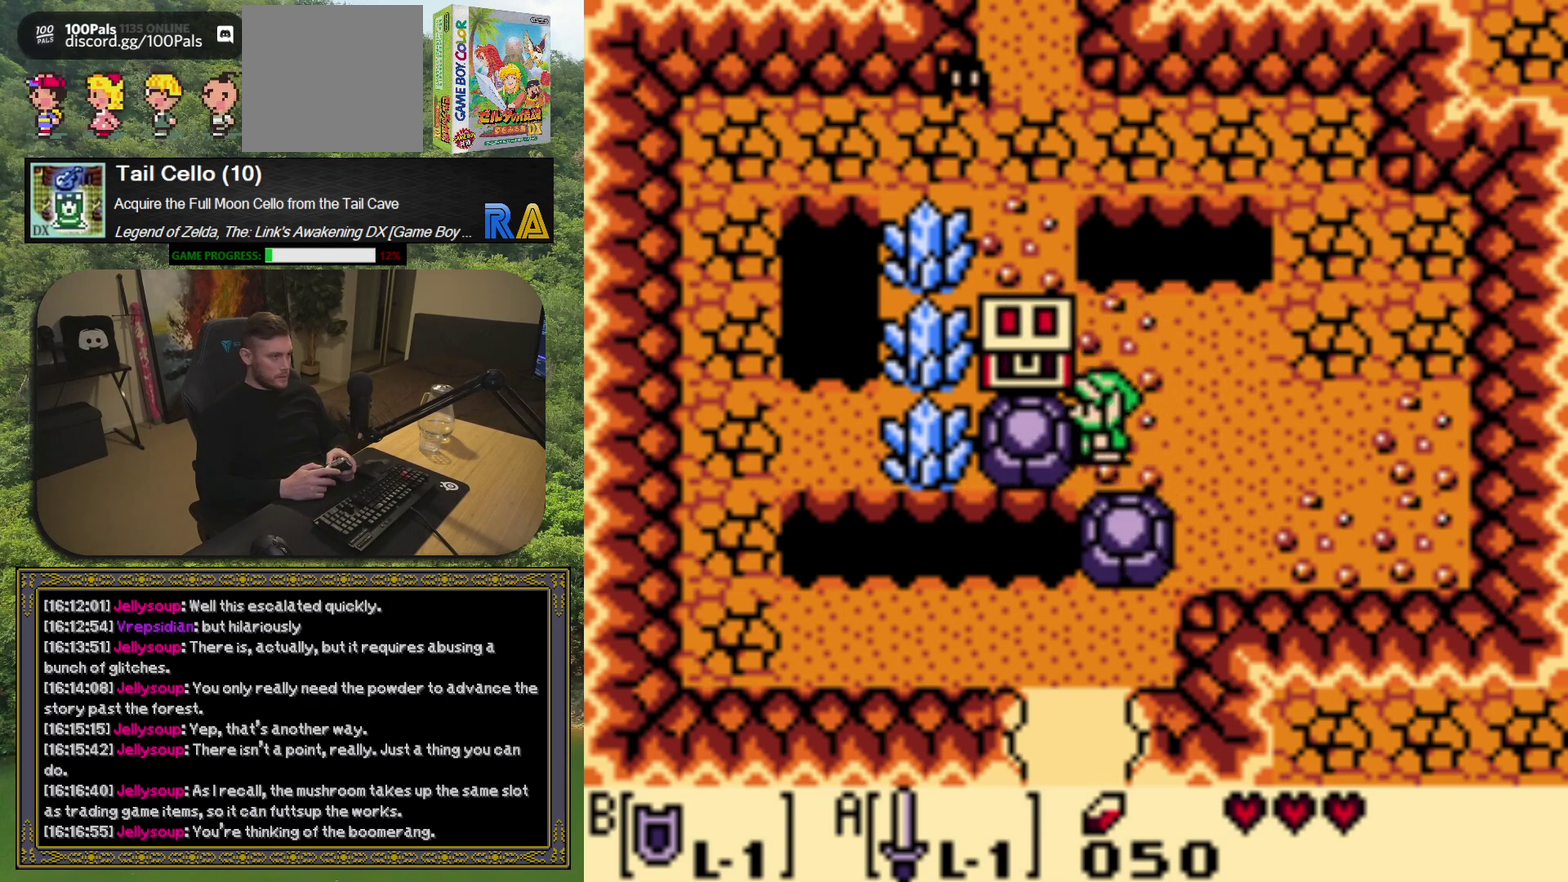
{"buttons": [], "left_stick": "center", "events": [[117, "DPAD_RIGHT", "up"]]}
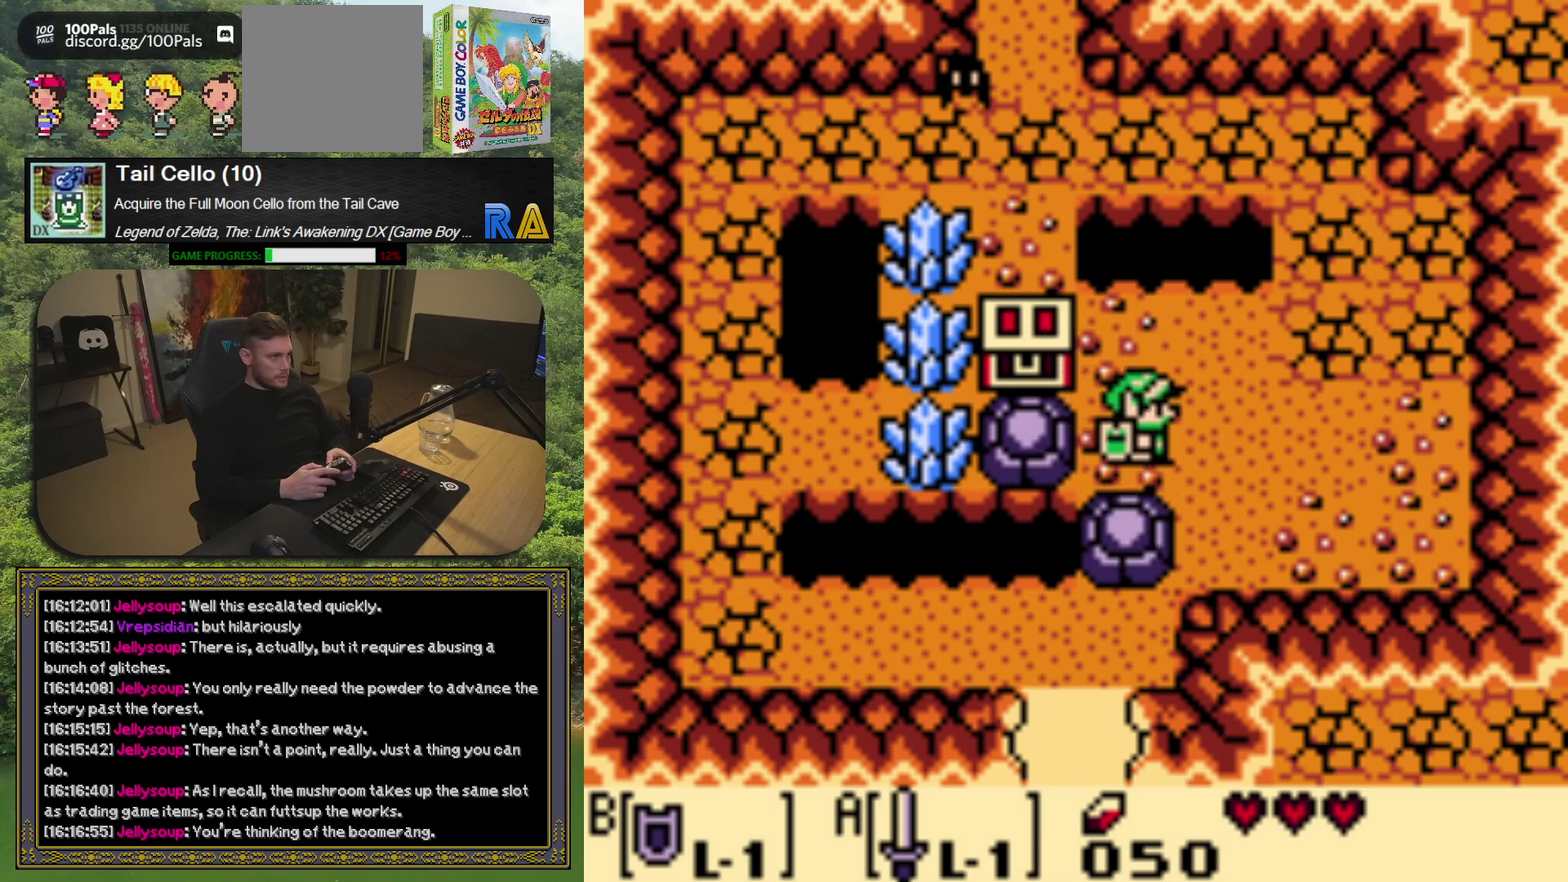
{"buttons": [], "left_stick": "center", "events": []}
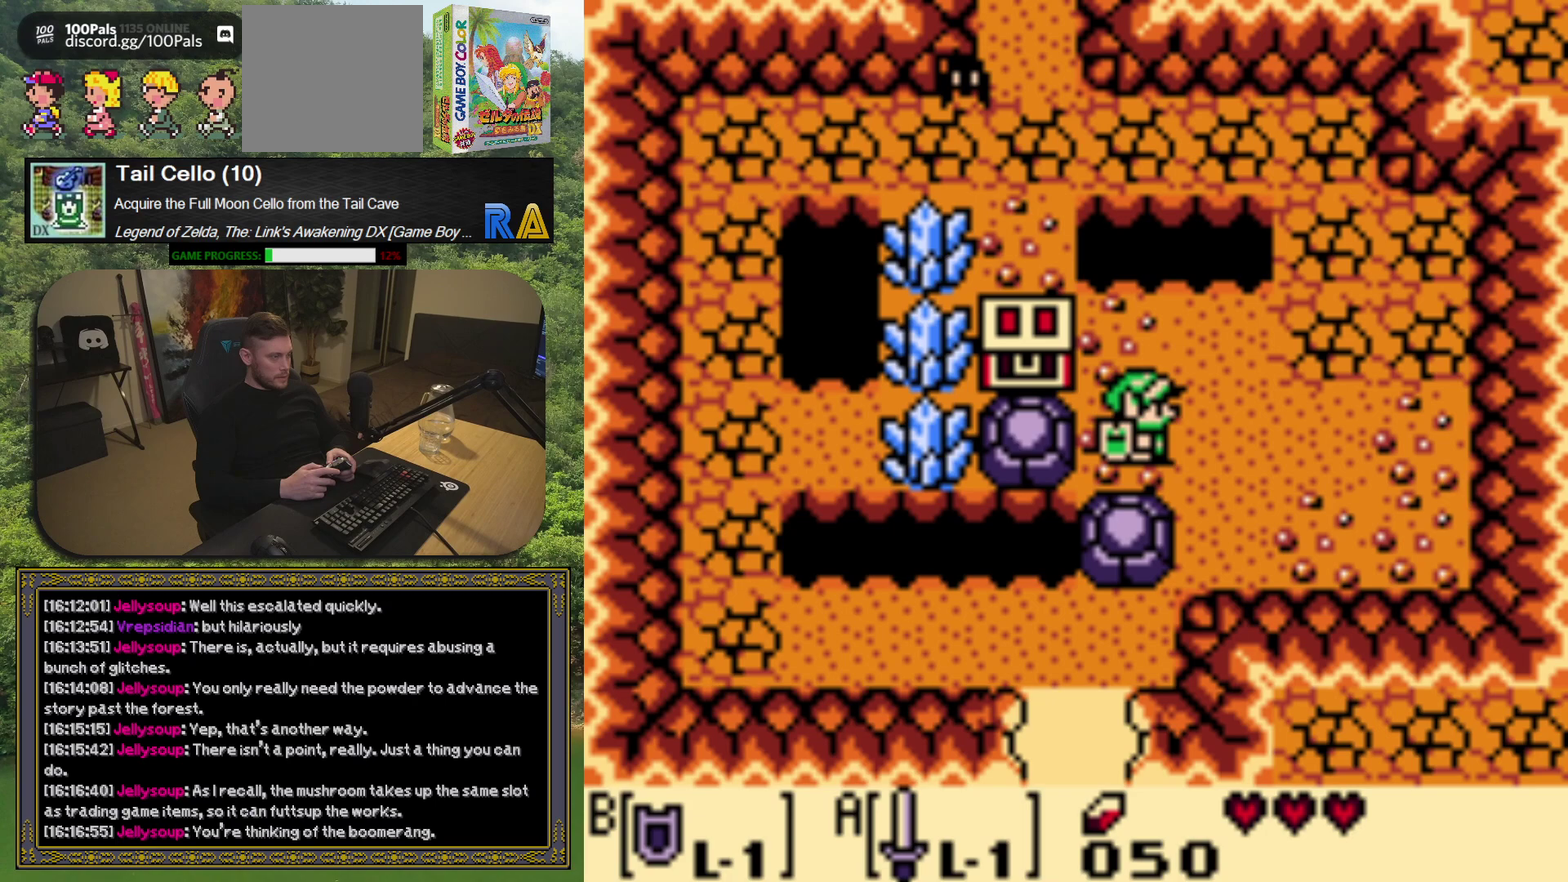
{"buttons": [], "left_stick": "center", "events": []}
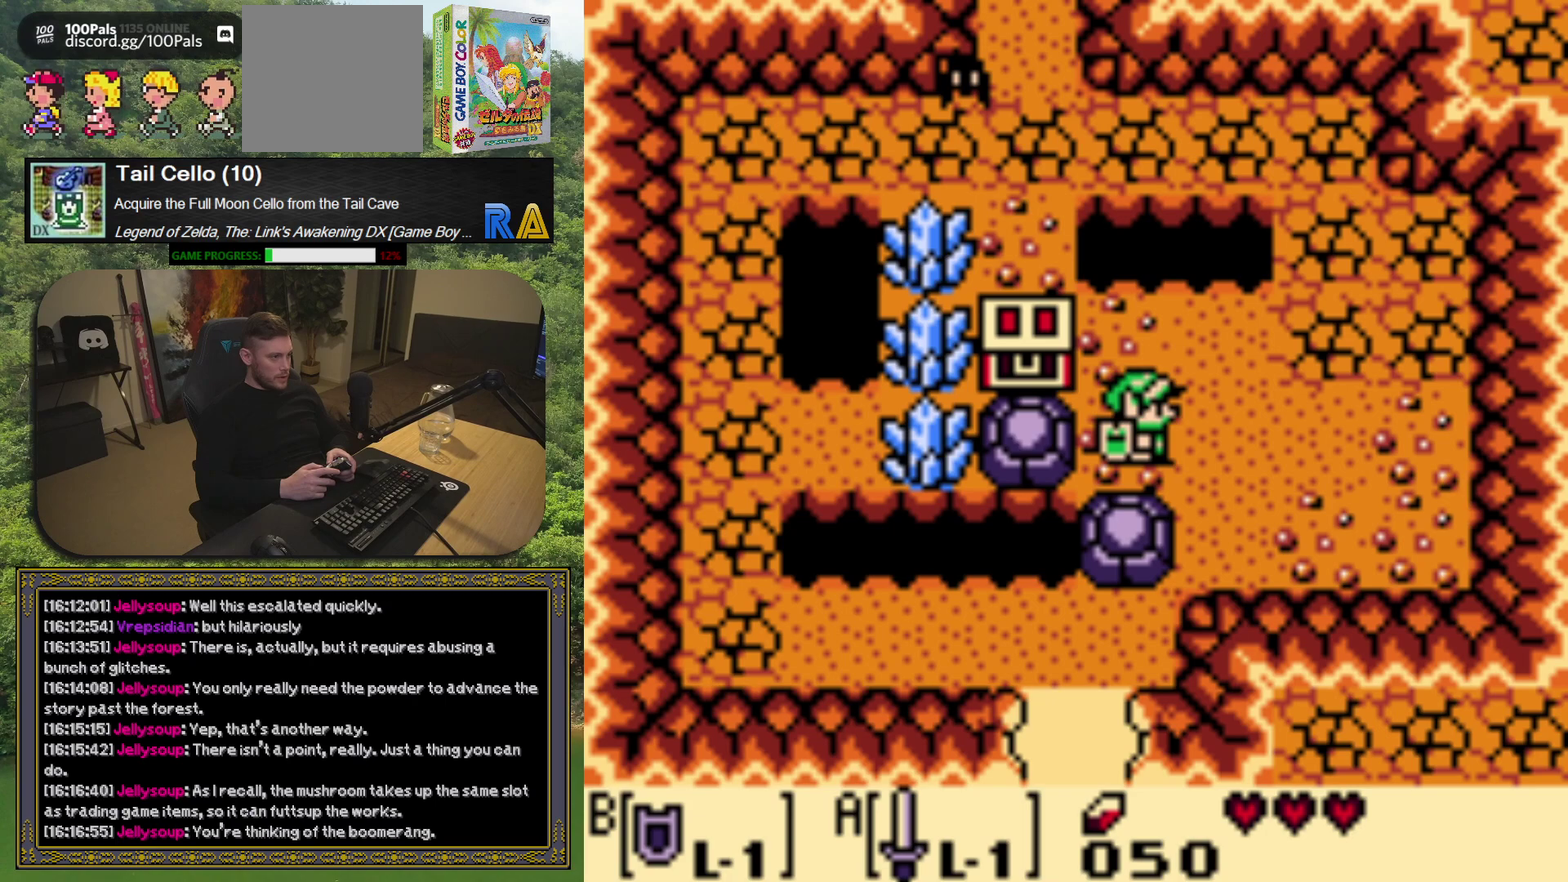
{"buttons": [], "left_stick": "center", "events": []}
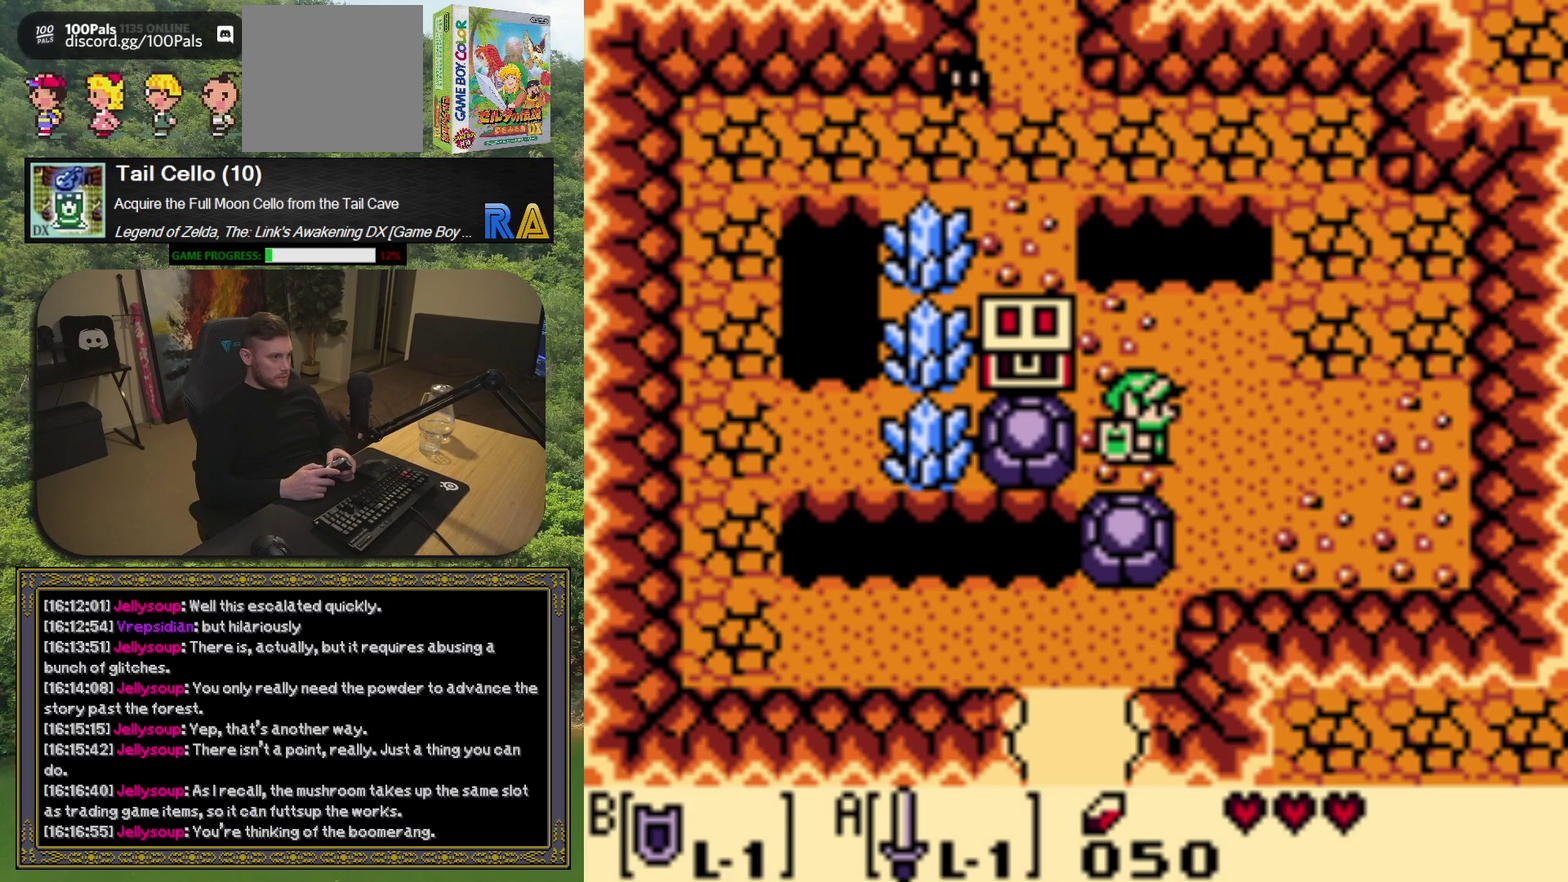
{"buttons": [], "left_stick": "center", "events": []}
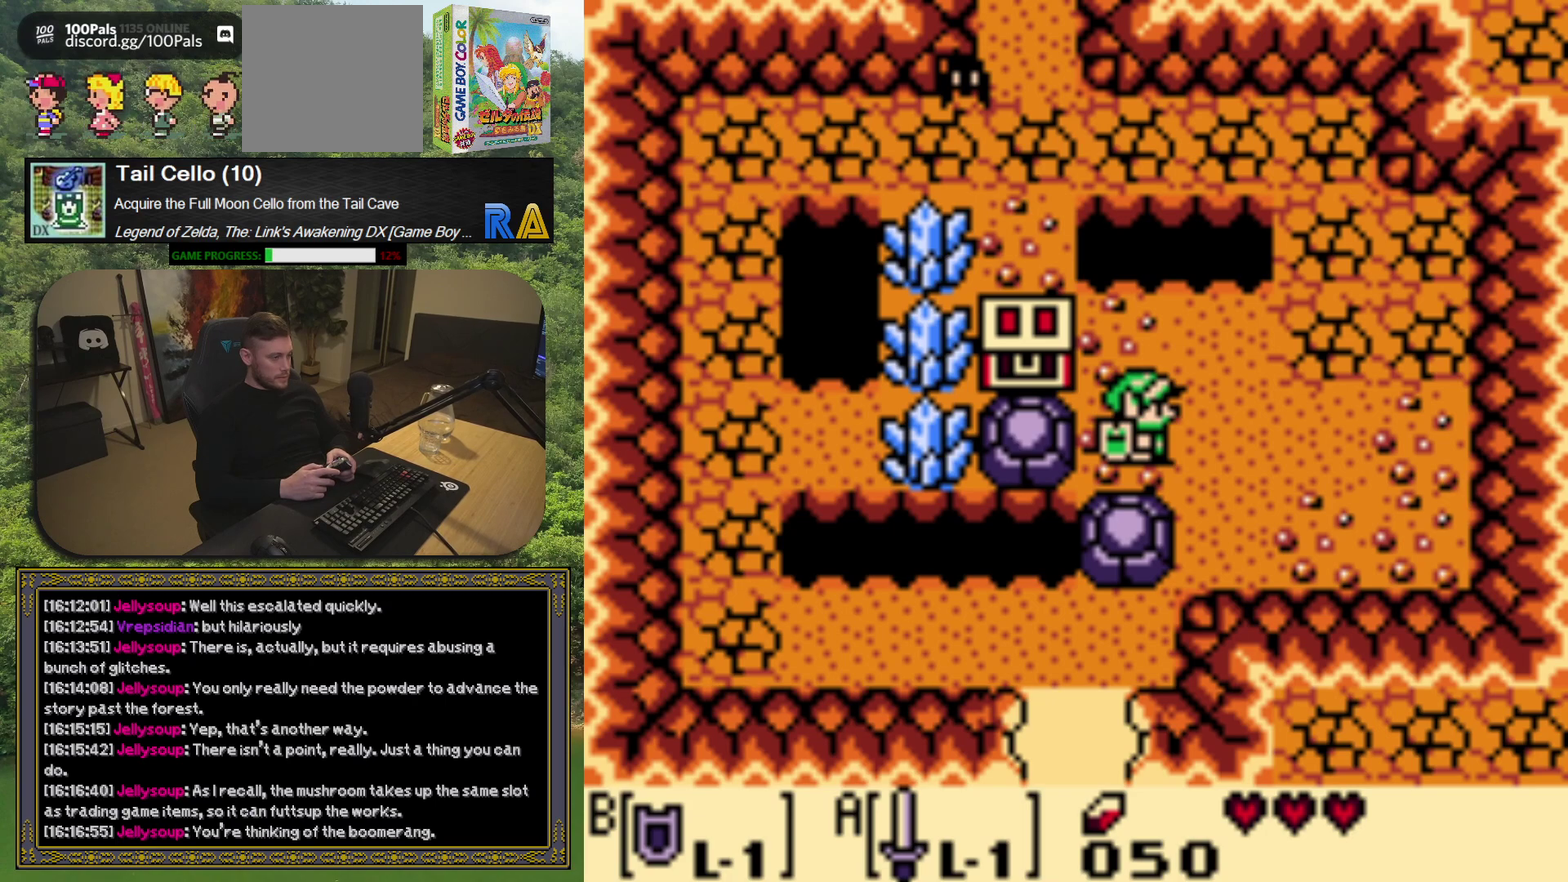
{"buttons": ["DPAD_DOWN"], "left_stick": "center", "events": [[33, "DPAD_RIGHT", "down"], [233, "DPAD_DOWN", "down"], [267, "DPAD_RIGHT", "up"]]}
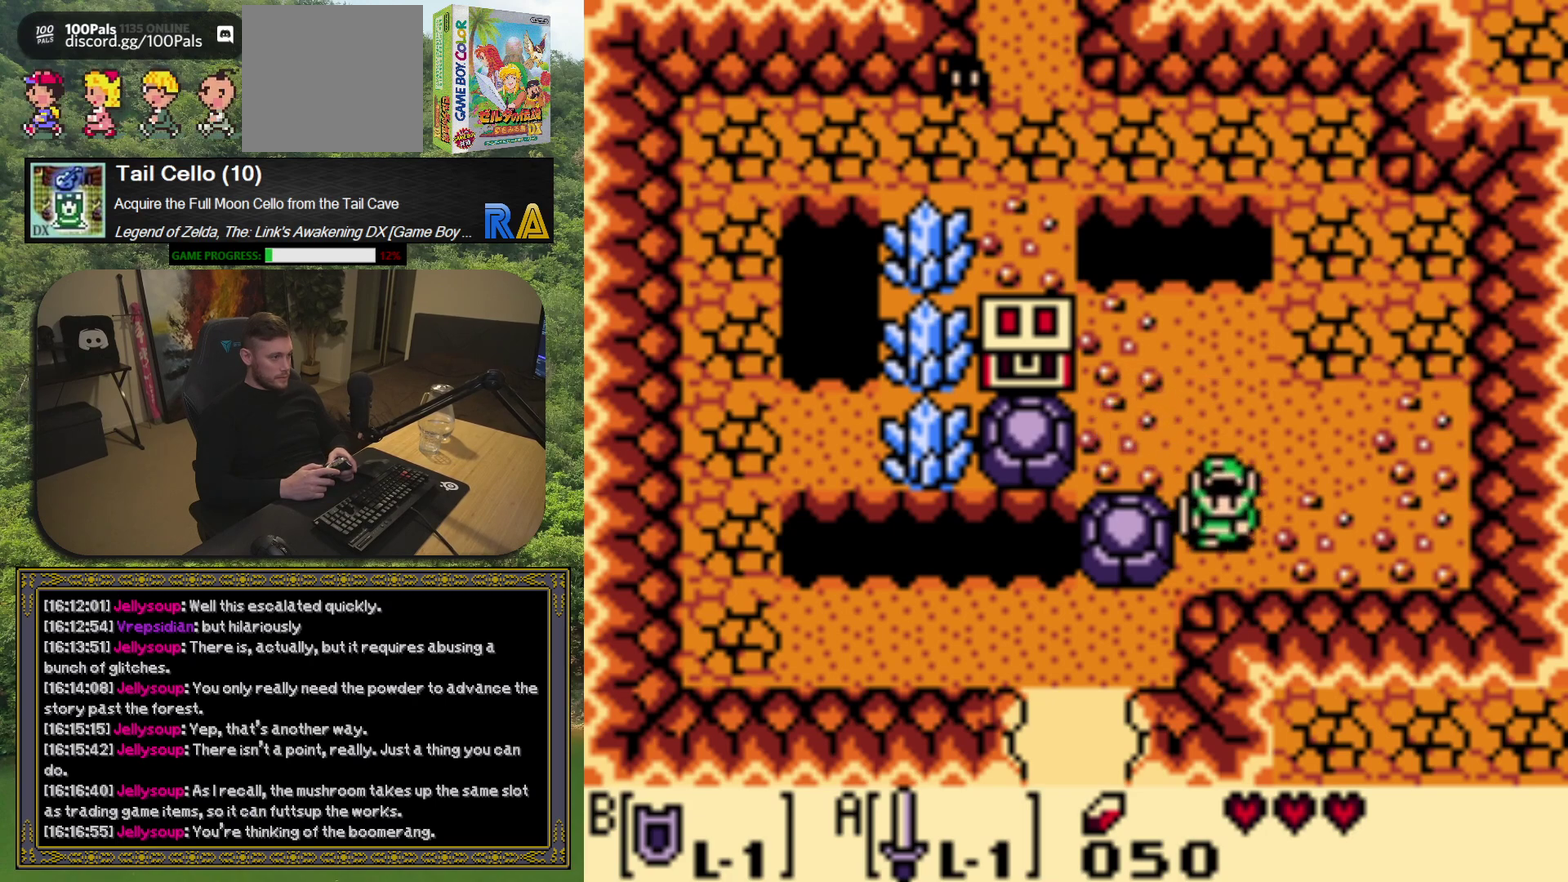
{"buttons": ["DPAD_LEFT"], "left_stick": "center", "events": [[67, "DPAD_DOWN", "up"], [233, "DPAD_LEFT", "down"]]}
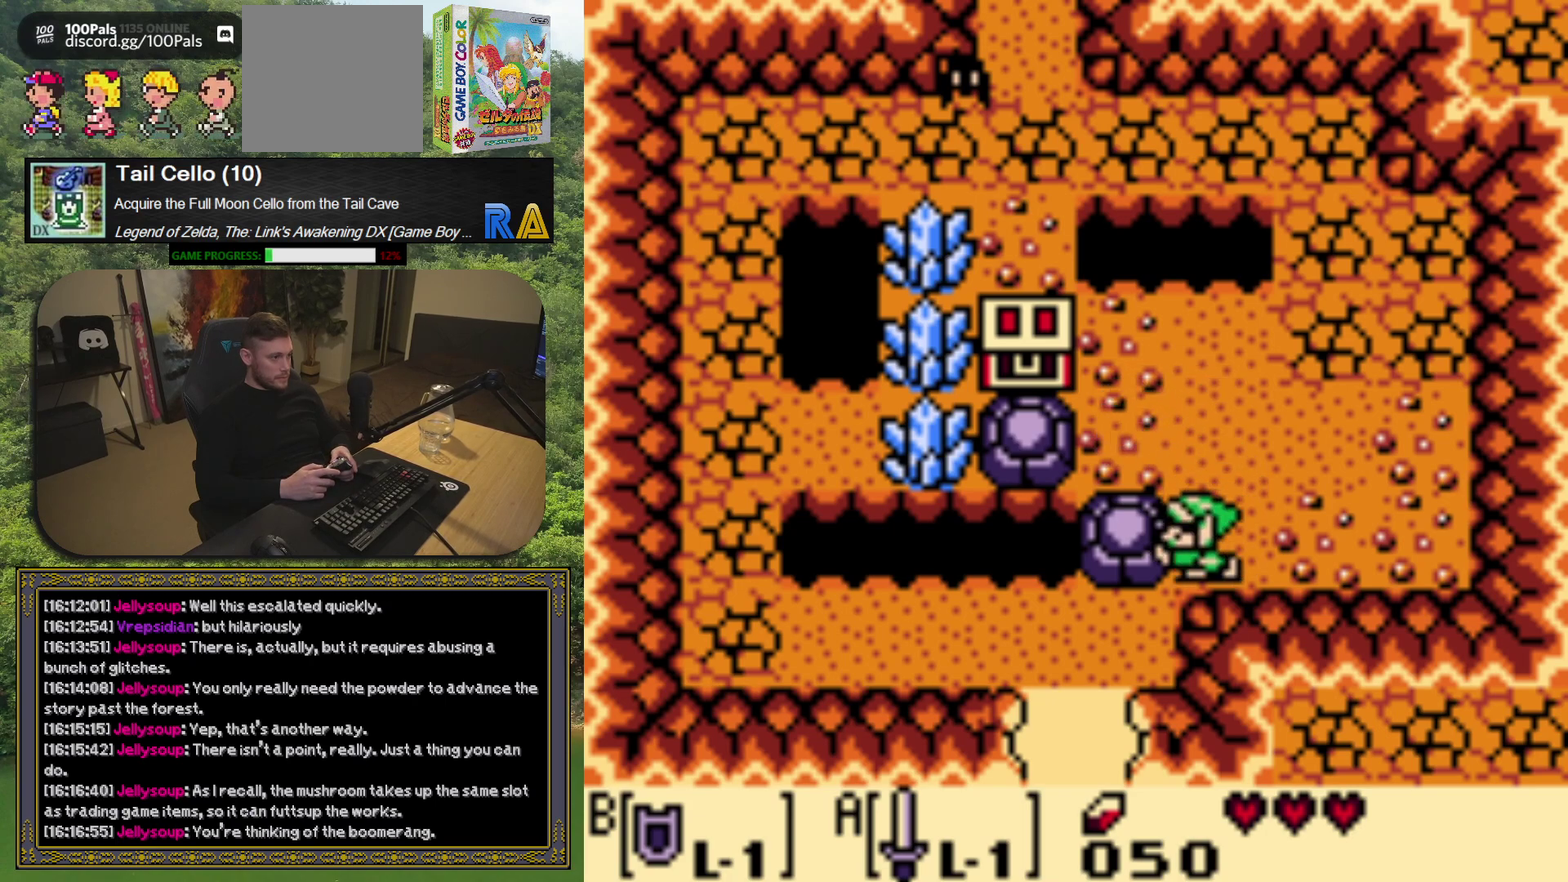
{"buttons": ["DPAD_LEFT"], "left_stick": "center", "events": []}
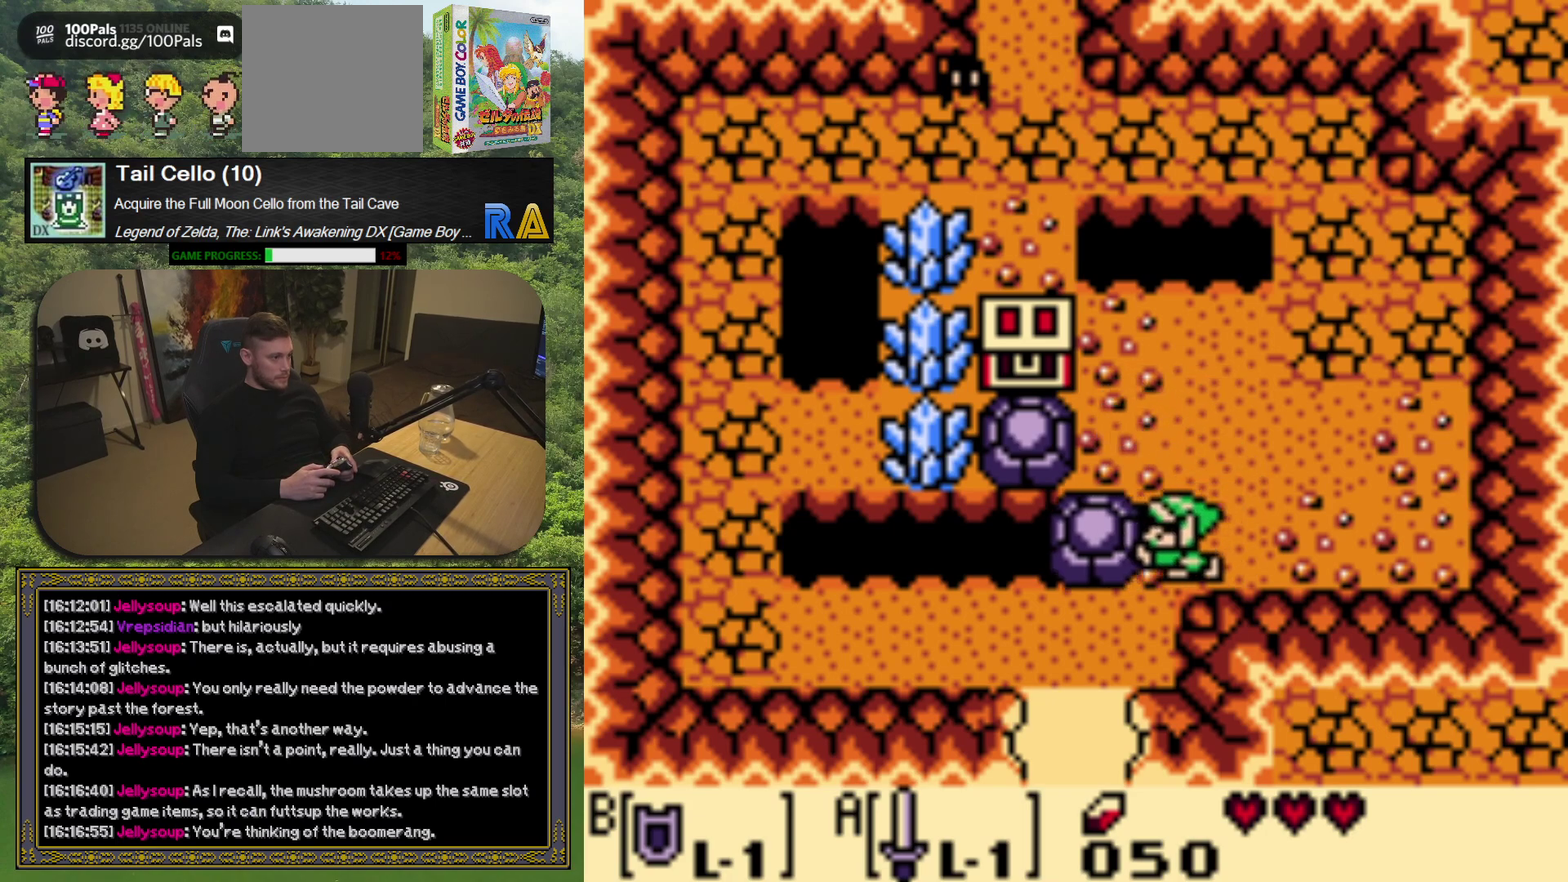
{"buttons": [], "left_stick": "center", "events": [[133, "DPAD_LEFT", "up"]]}
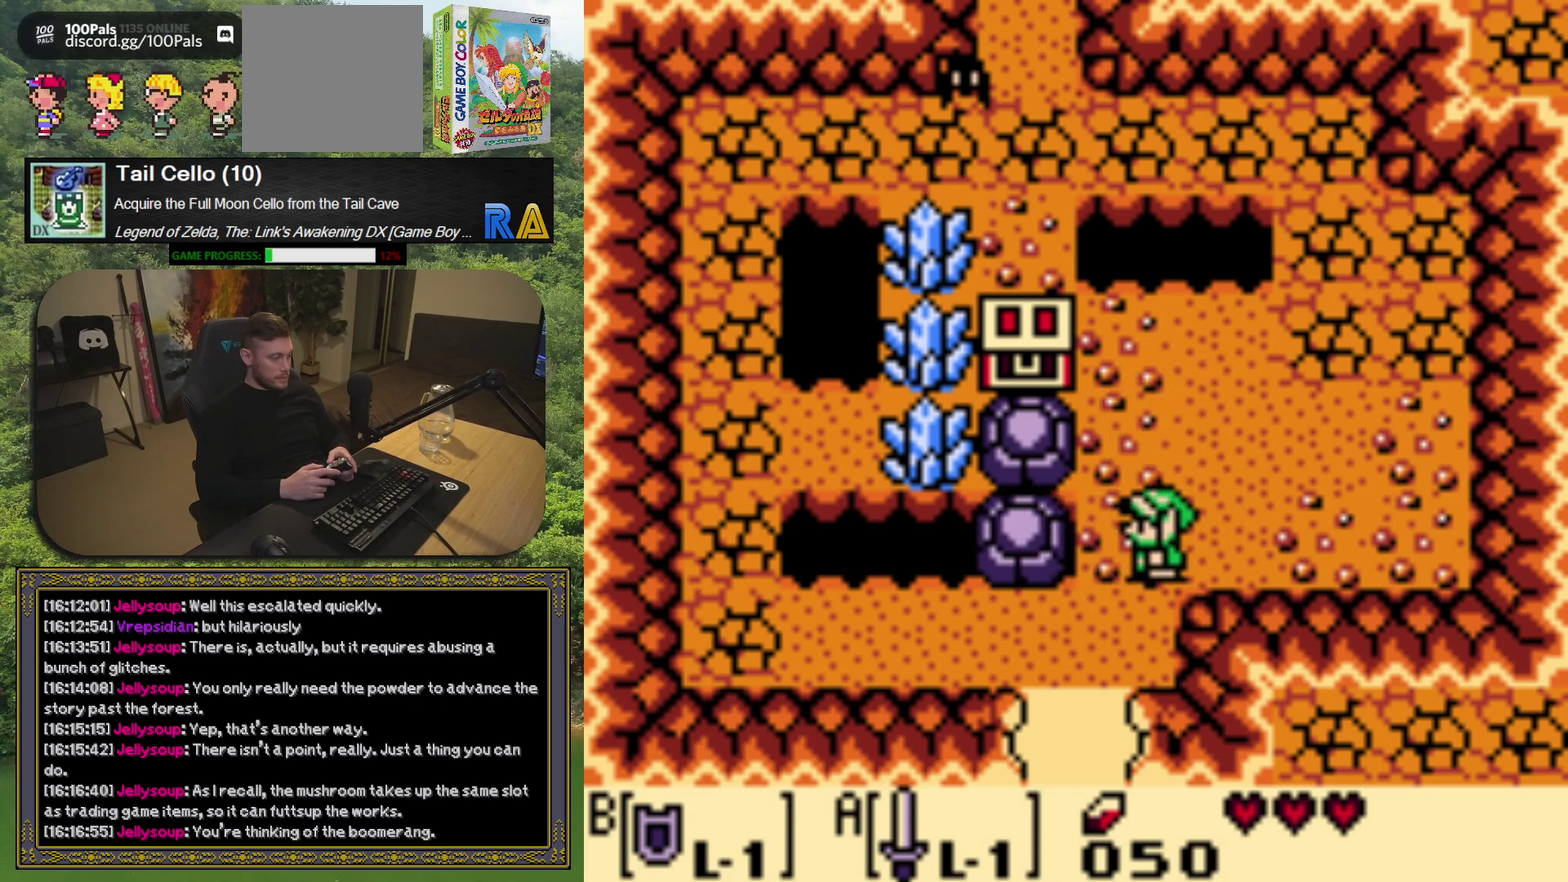
{"buttons": [], "left_stick": "center", "events": []}
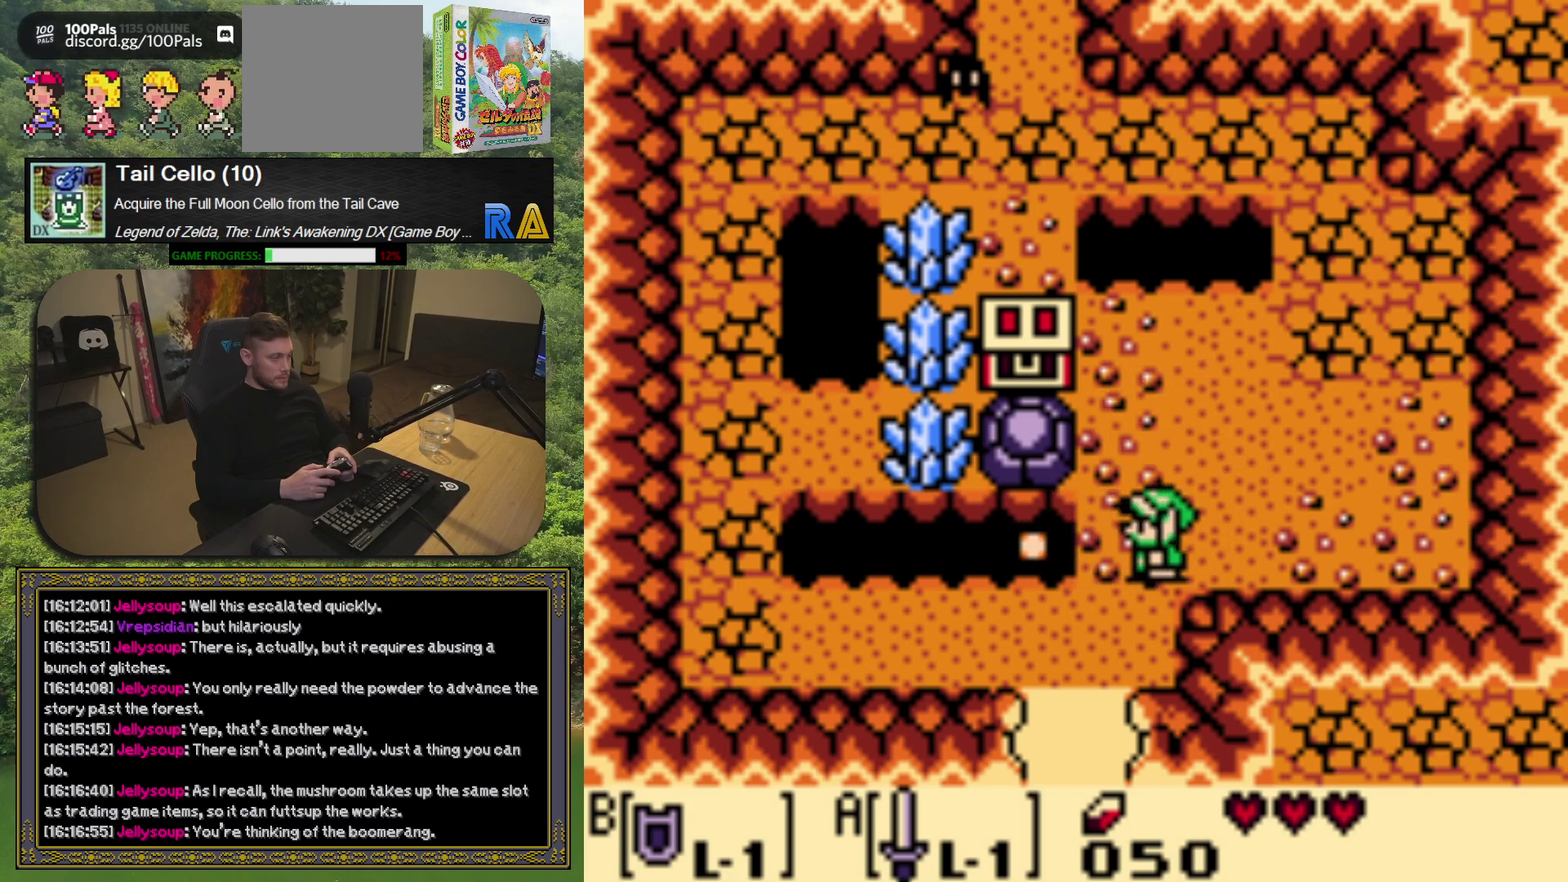
{"buttons": ["DPAD_DOWN"], "left_stick": "center", "events": [[367, "DPAD_DOWN", "down"]]}
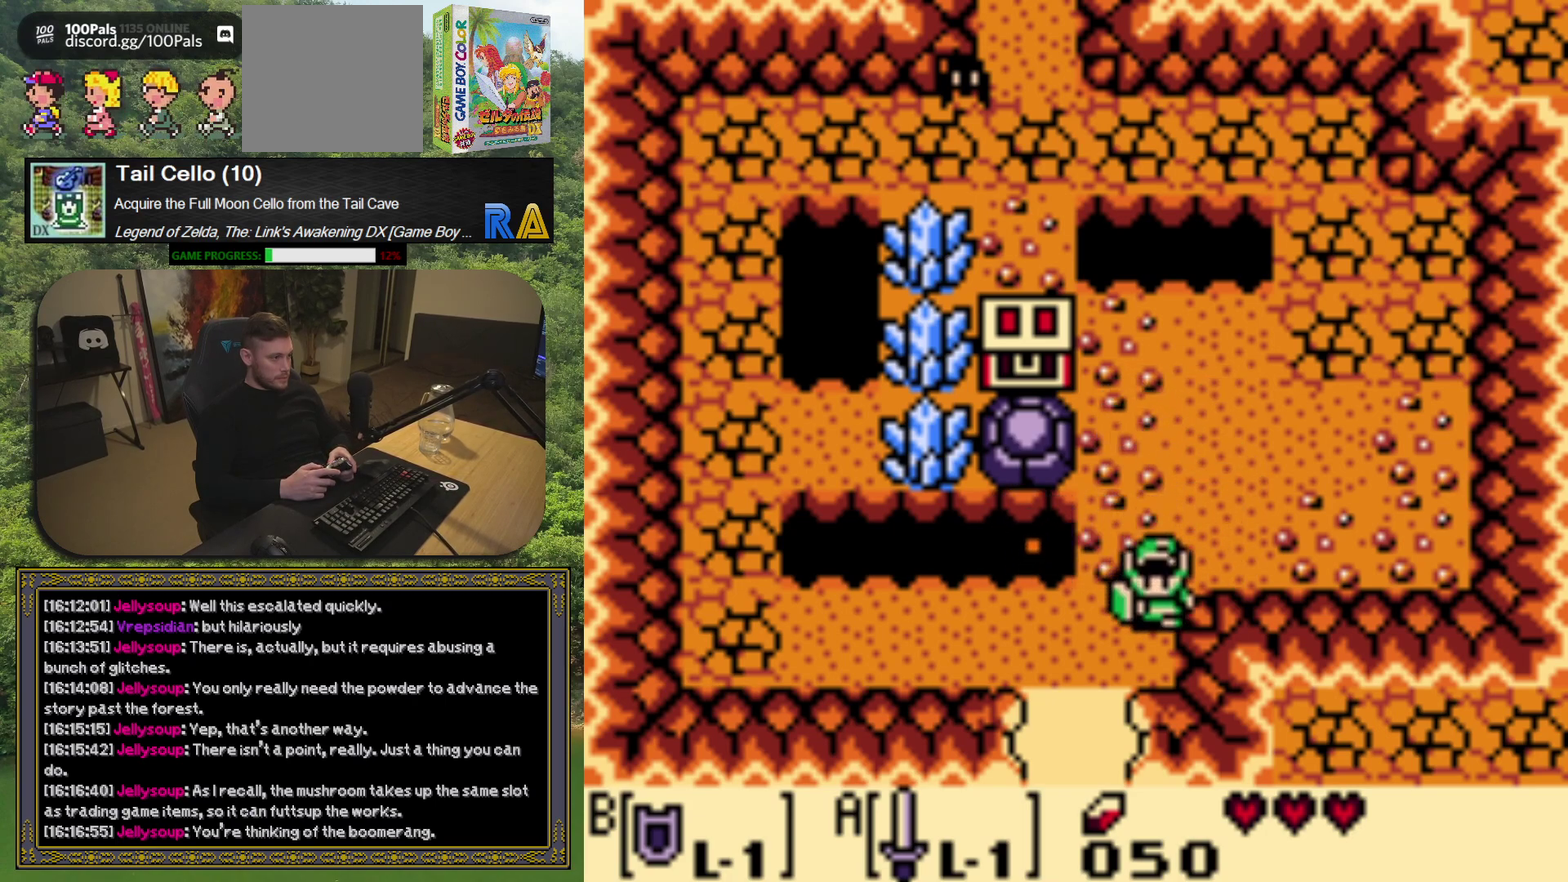
{"buttons": ["A"], "left_stick": "center", "events": [[100, "DPAD_DOWN", "up"], [100, "DPAD_LEFT", "down"], [233, "A", "down"], [300, "DPAD_LEFT", "up"]]}
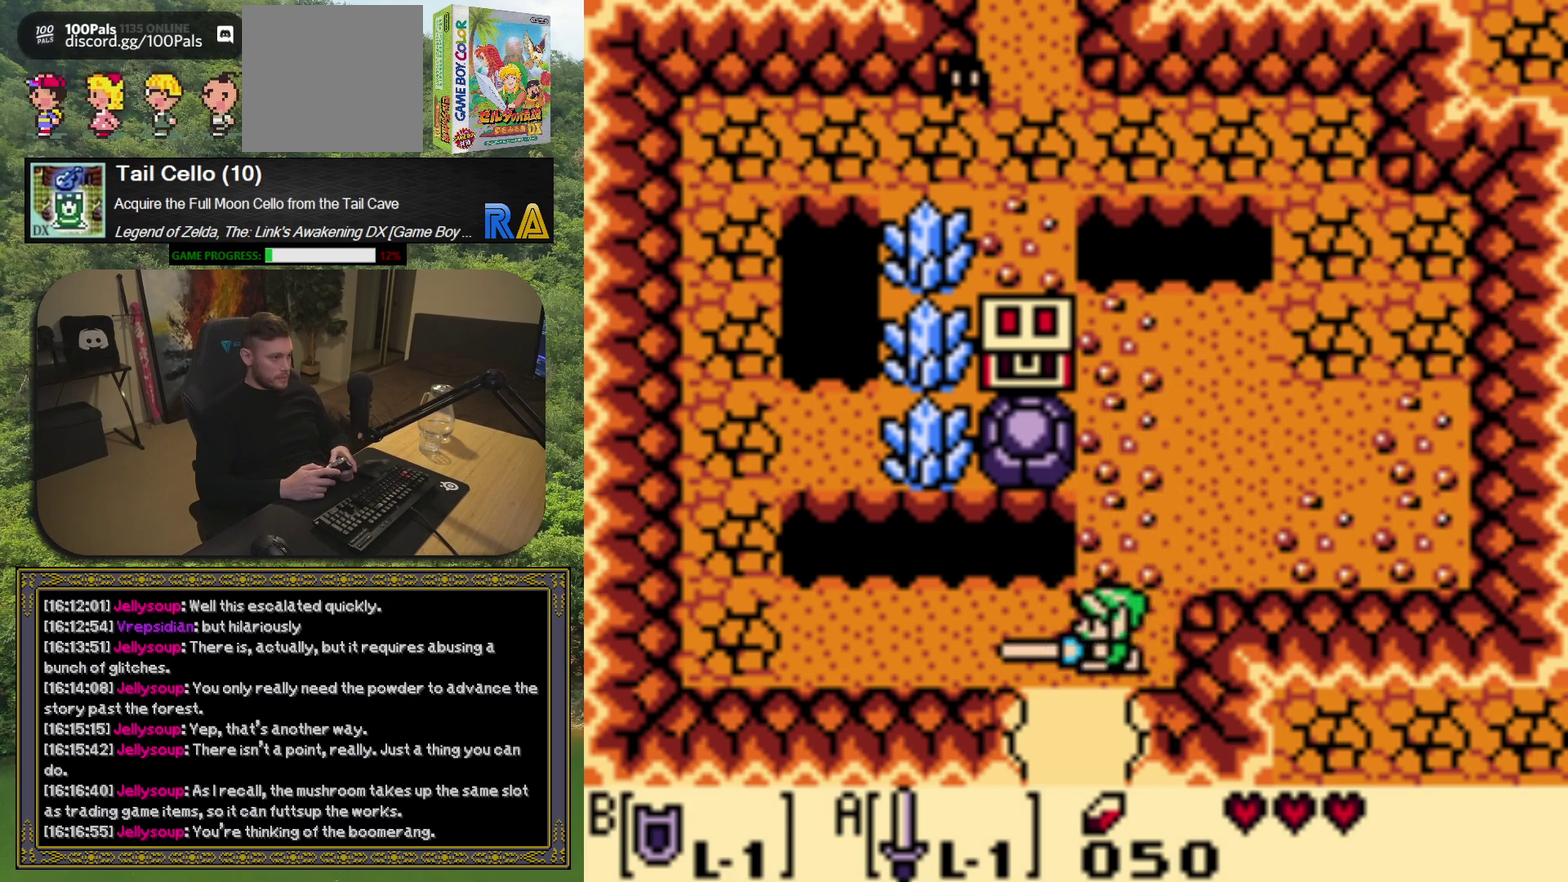
{"buttons": ["A", "DPAD_LEFT"], "left_stick": "center", "events": [[117, "DPAD_LEFT", "down"]]}
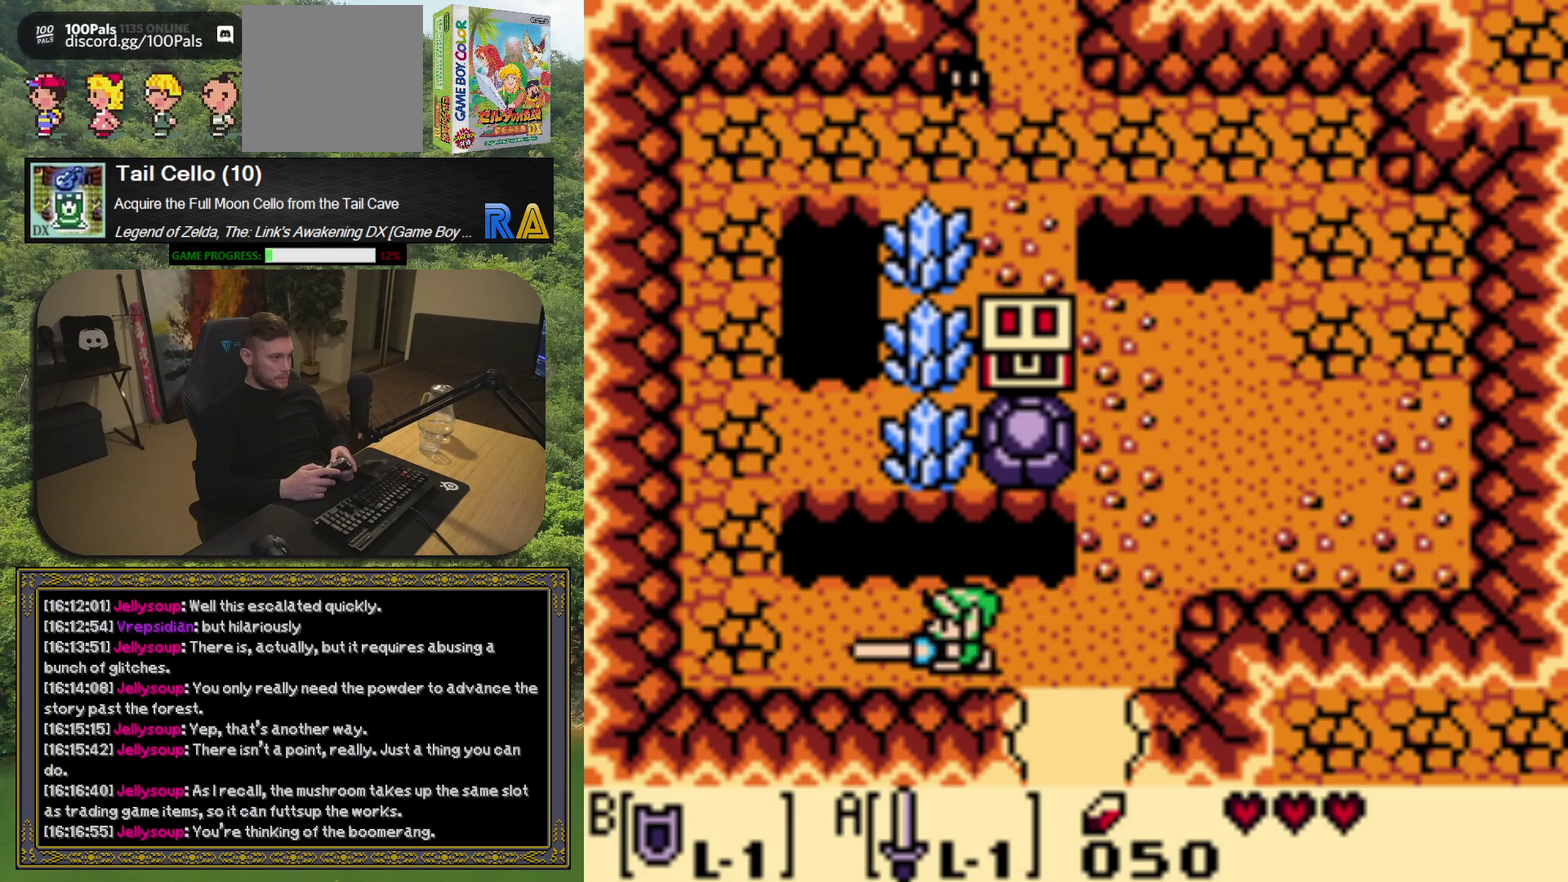
{"buttons": ["A"], "left_stick": "center", "events": [[67, "DPAD_LEFT", "up"], [250, "DPAD_UP", "down"], [317, "DPAD_UP", "up"]]}
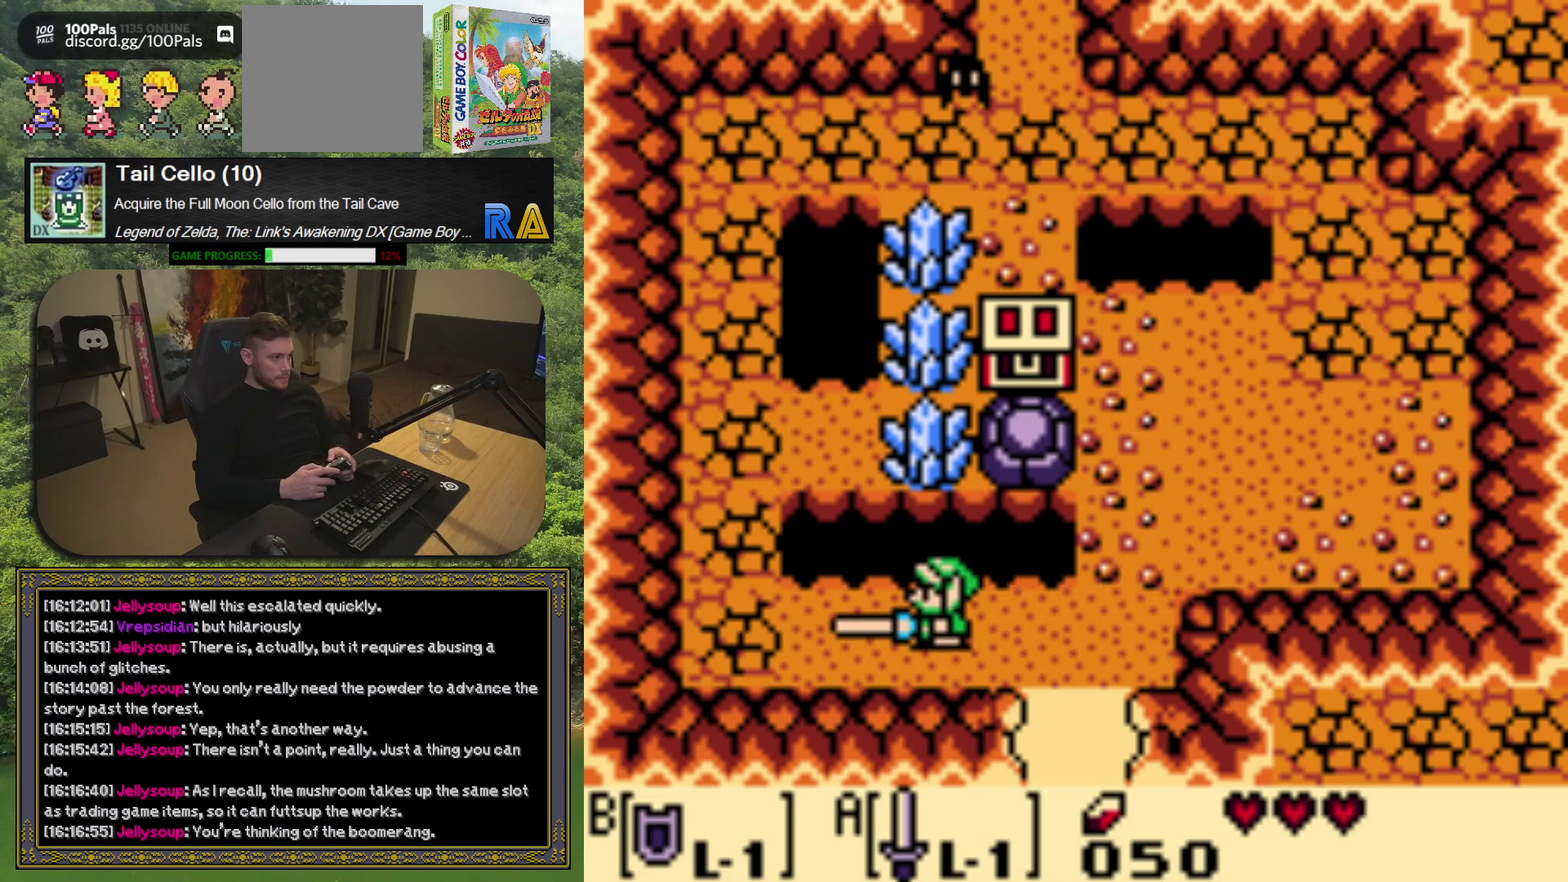
{"buttons": ["A"], "left_stick": "center", "events": [[433, "DPAD_UP", "down"], [483, "DPAD_UP", "up"]]}
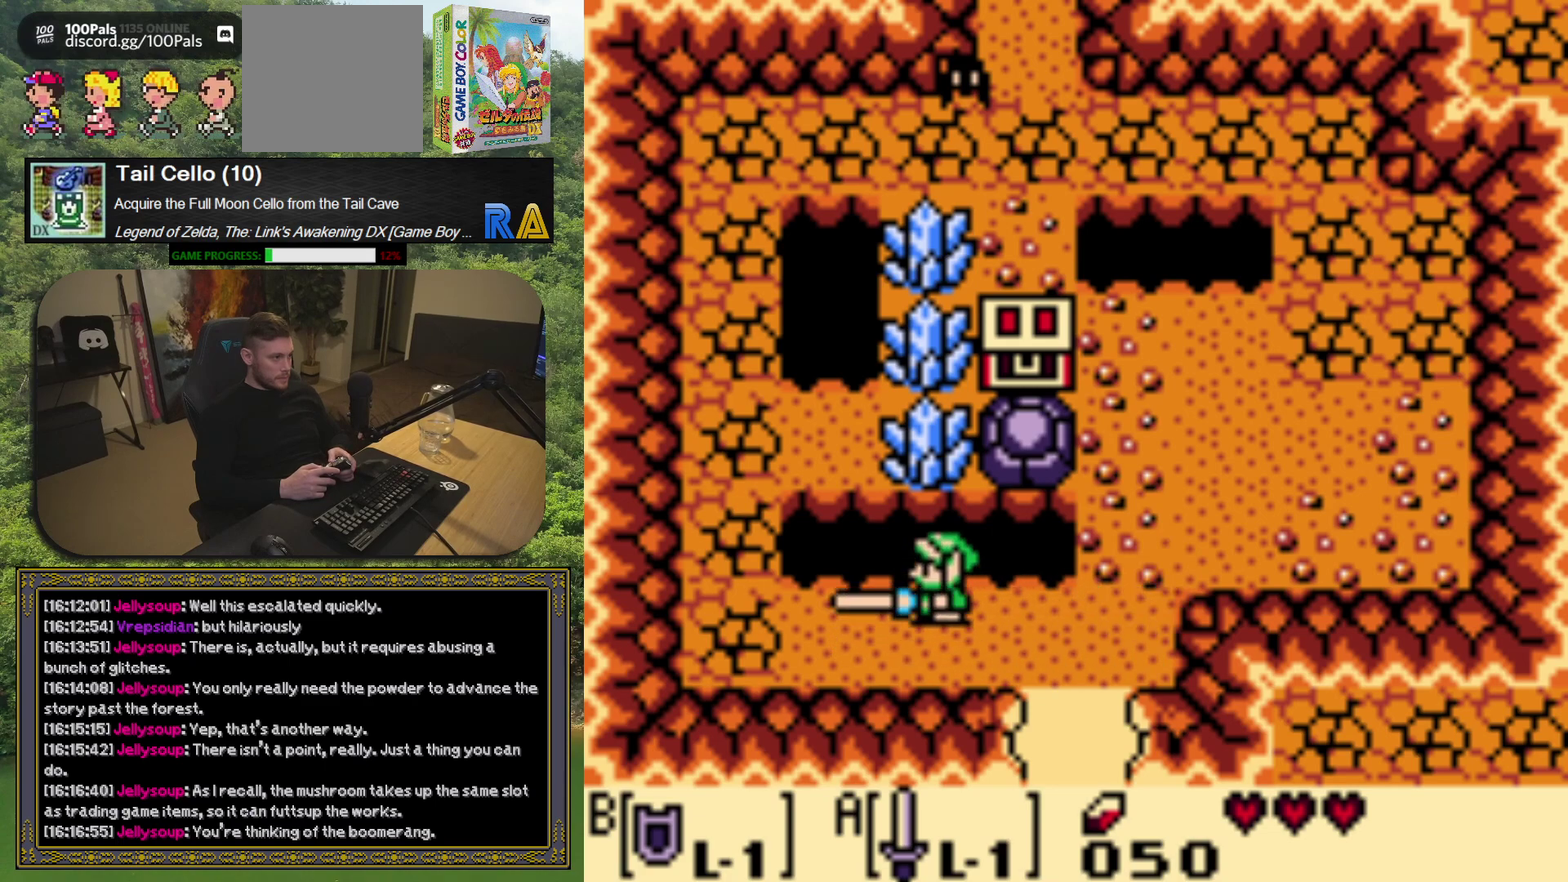
{"buttons": [], "left_stick": "center", "events": [[200, "A", "up"]]}
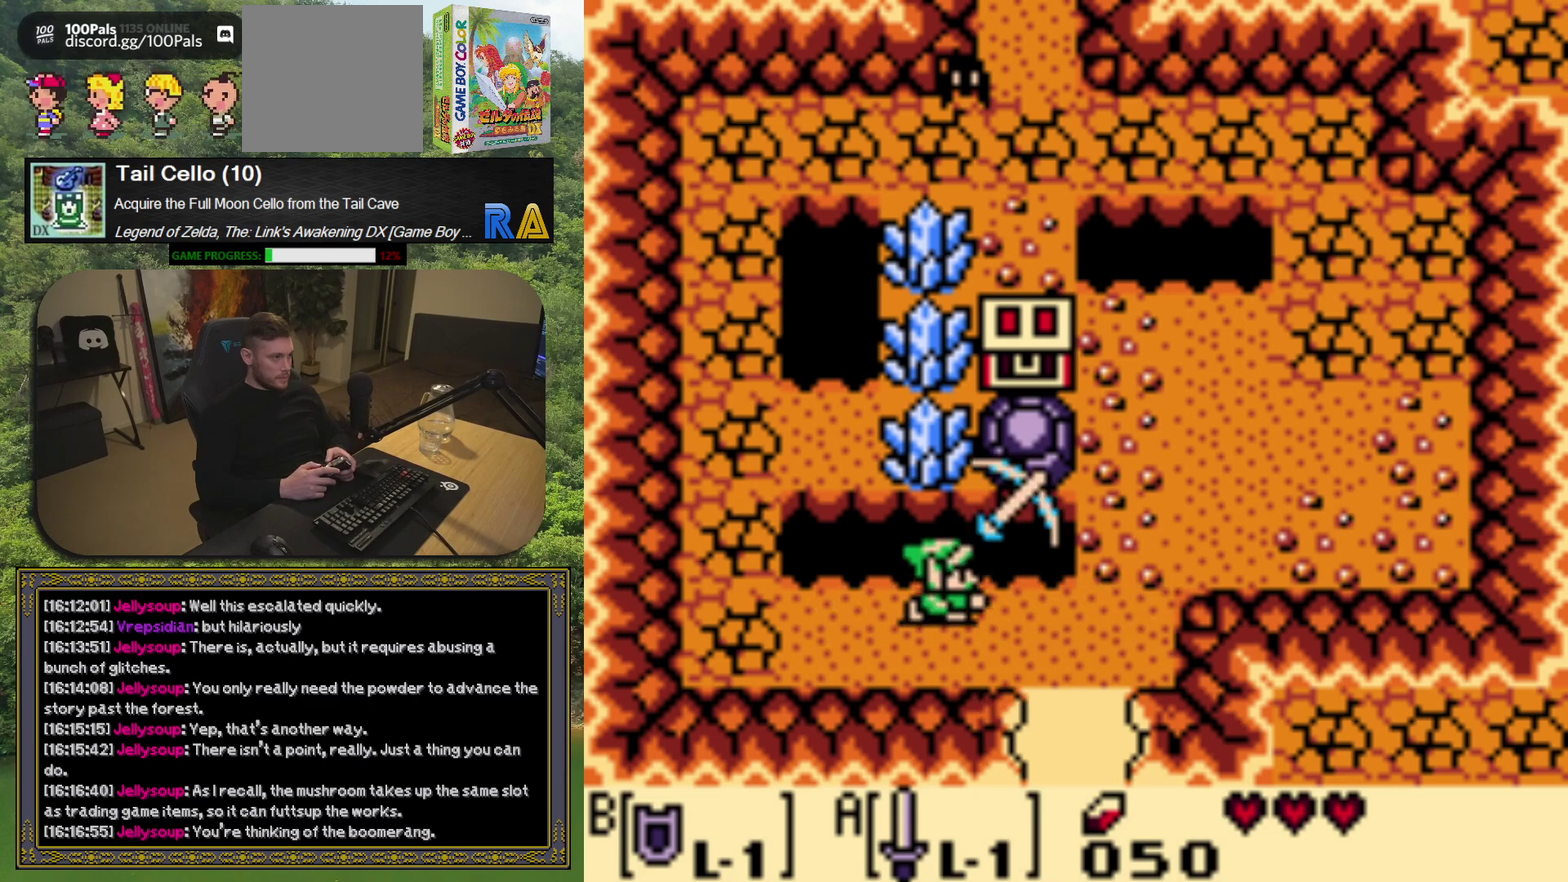
{"buttons": [], "left_stick": "center", "events": []}
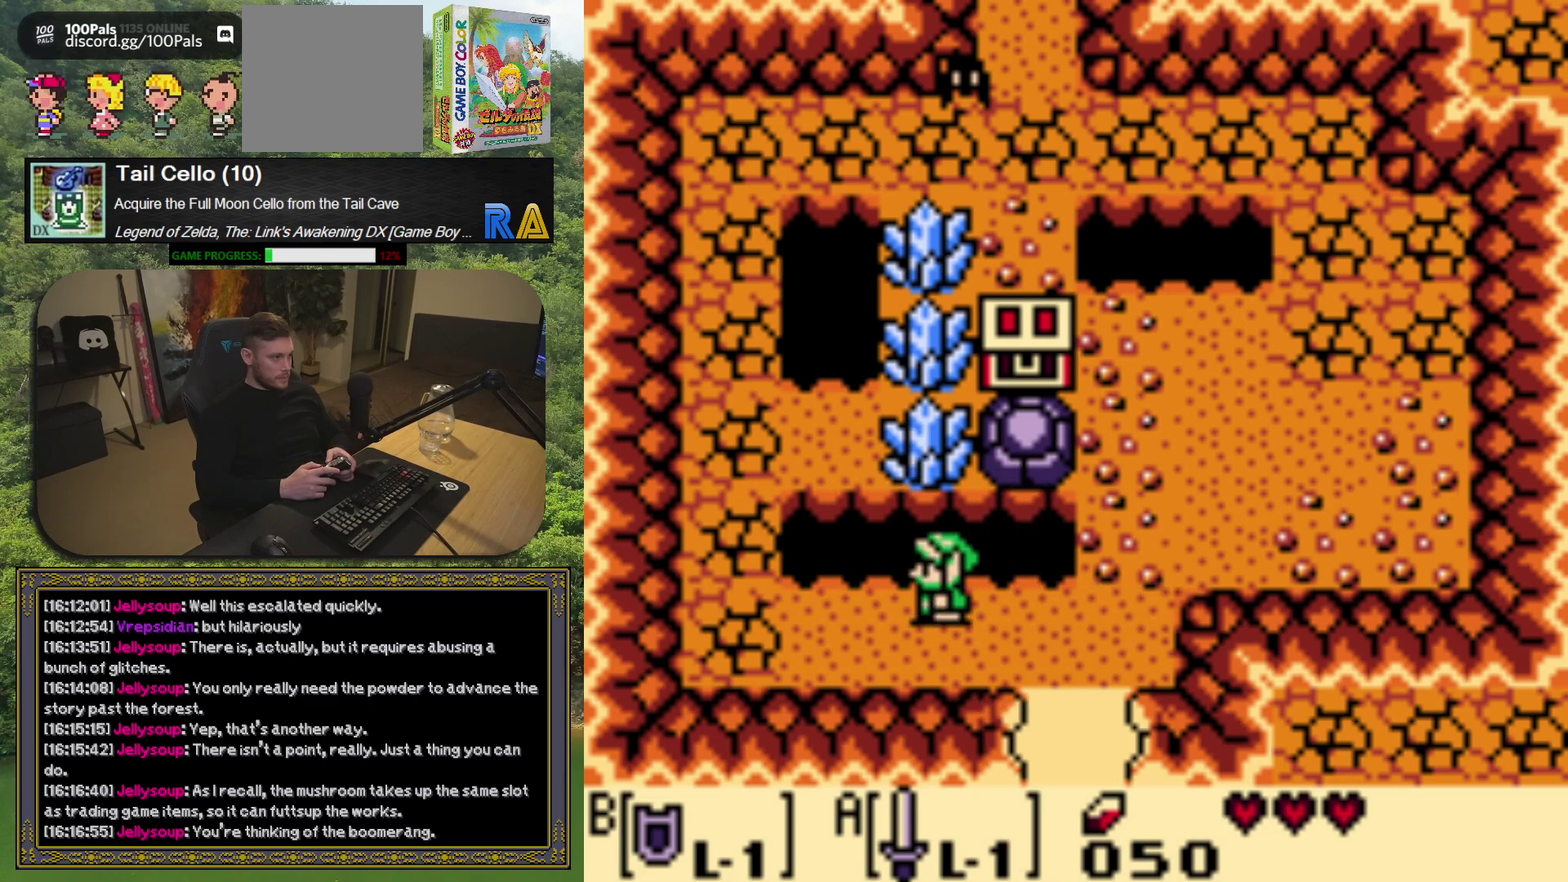
{"buttons": ["DPAD_DOWN"], "left_stick": "center", "events": [[433, "DPAD_DOWN", "down"]]}
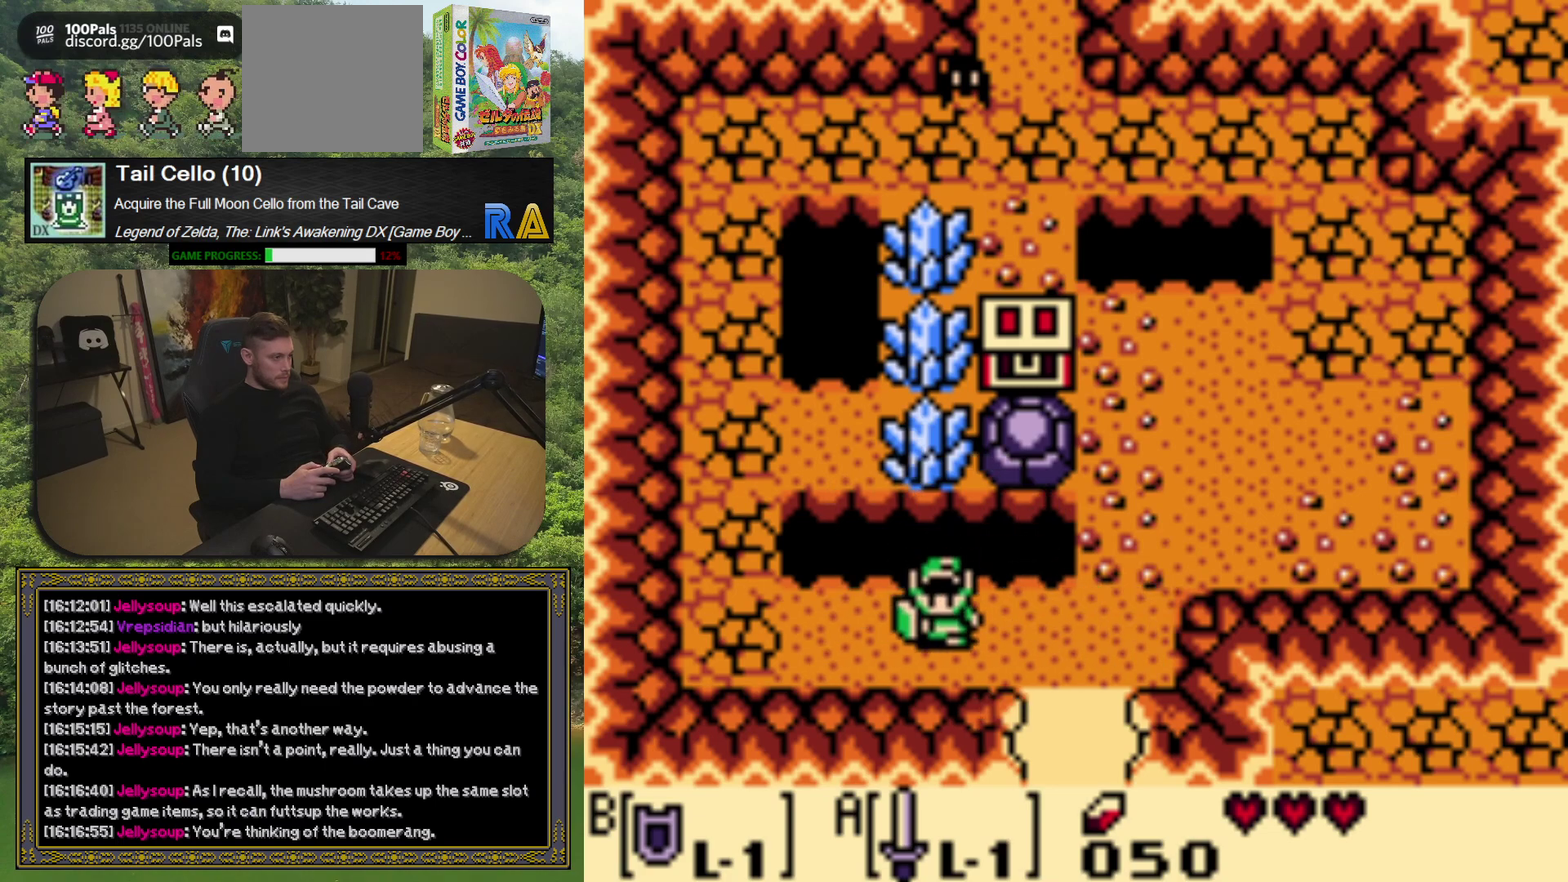
{"buttons": [], "left_stick": "center", "events": [[150, "DPAD_DOWN", "up"], [283, "DPAD_LEFT", "down"], [400, "DPAD_LEFT", "up"]]}
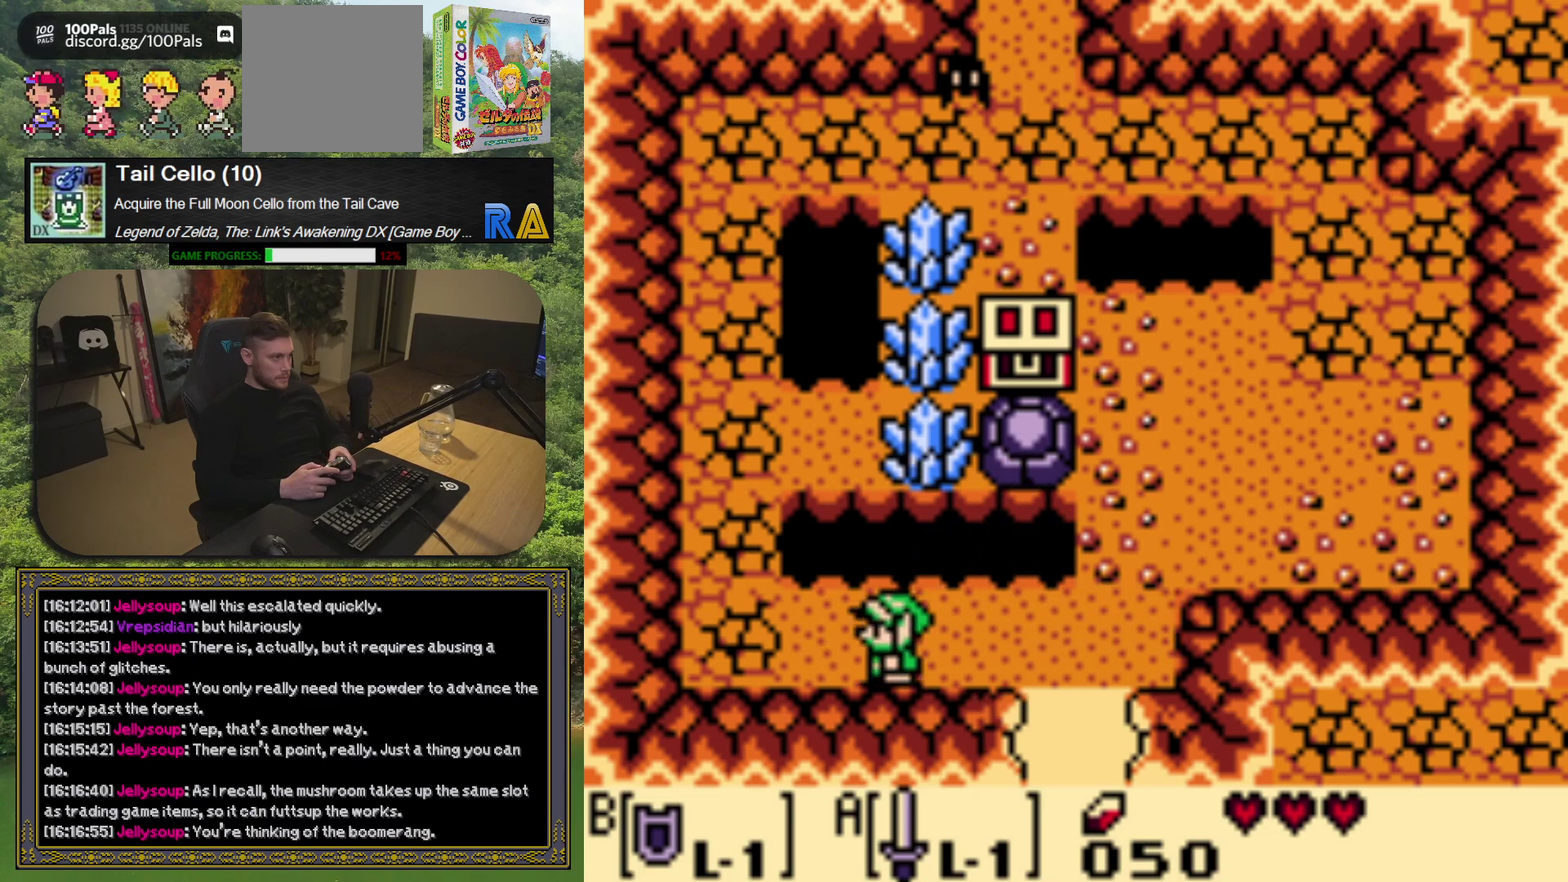
{"buttons": ["A"], "left_stick": "center", "events": [[33, "A", "down"]]}
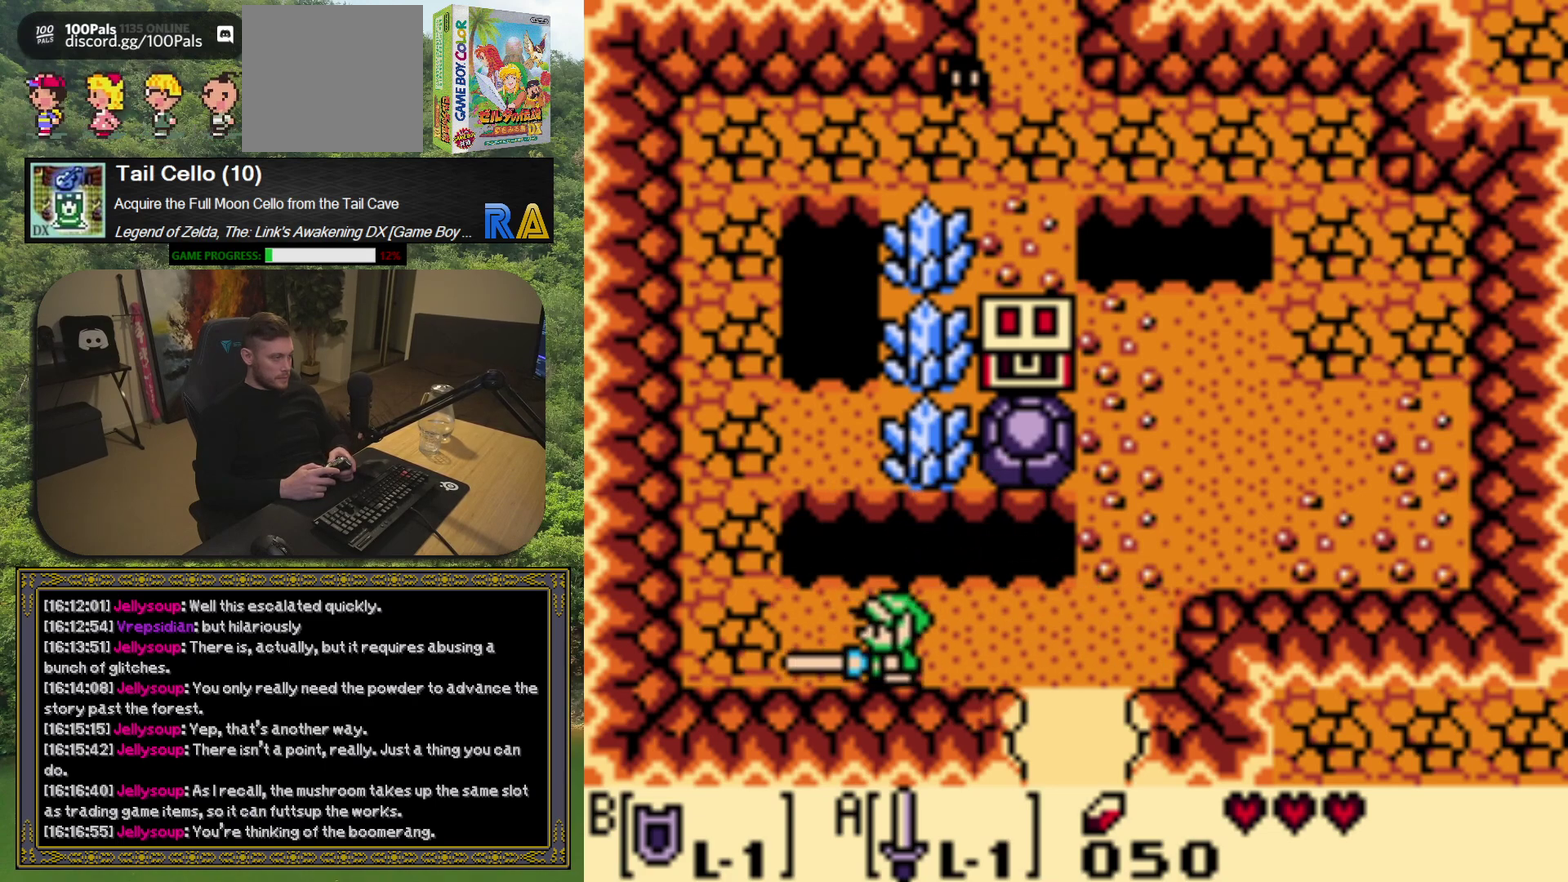
{"buttons": ["A"], "left_stick": "center", "events": []}
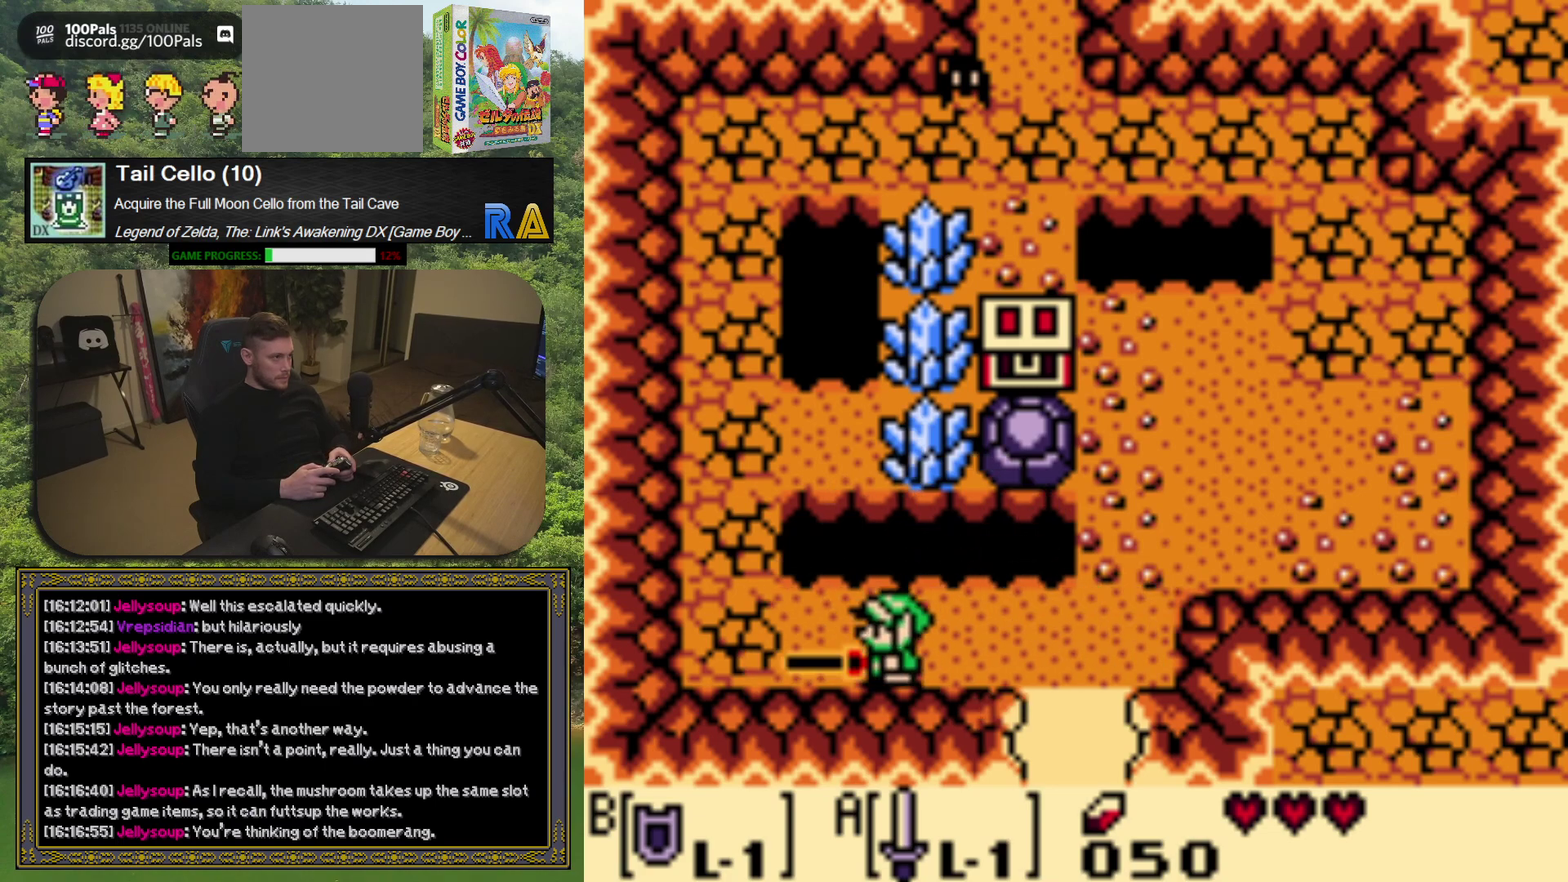
{"buttons": ["A", "DPAD_LEFT"], "left_stick": "center", "events": [[300, "DPAD_LEFT", "down"]]}
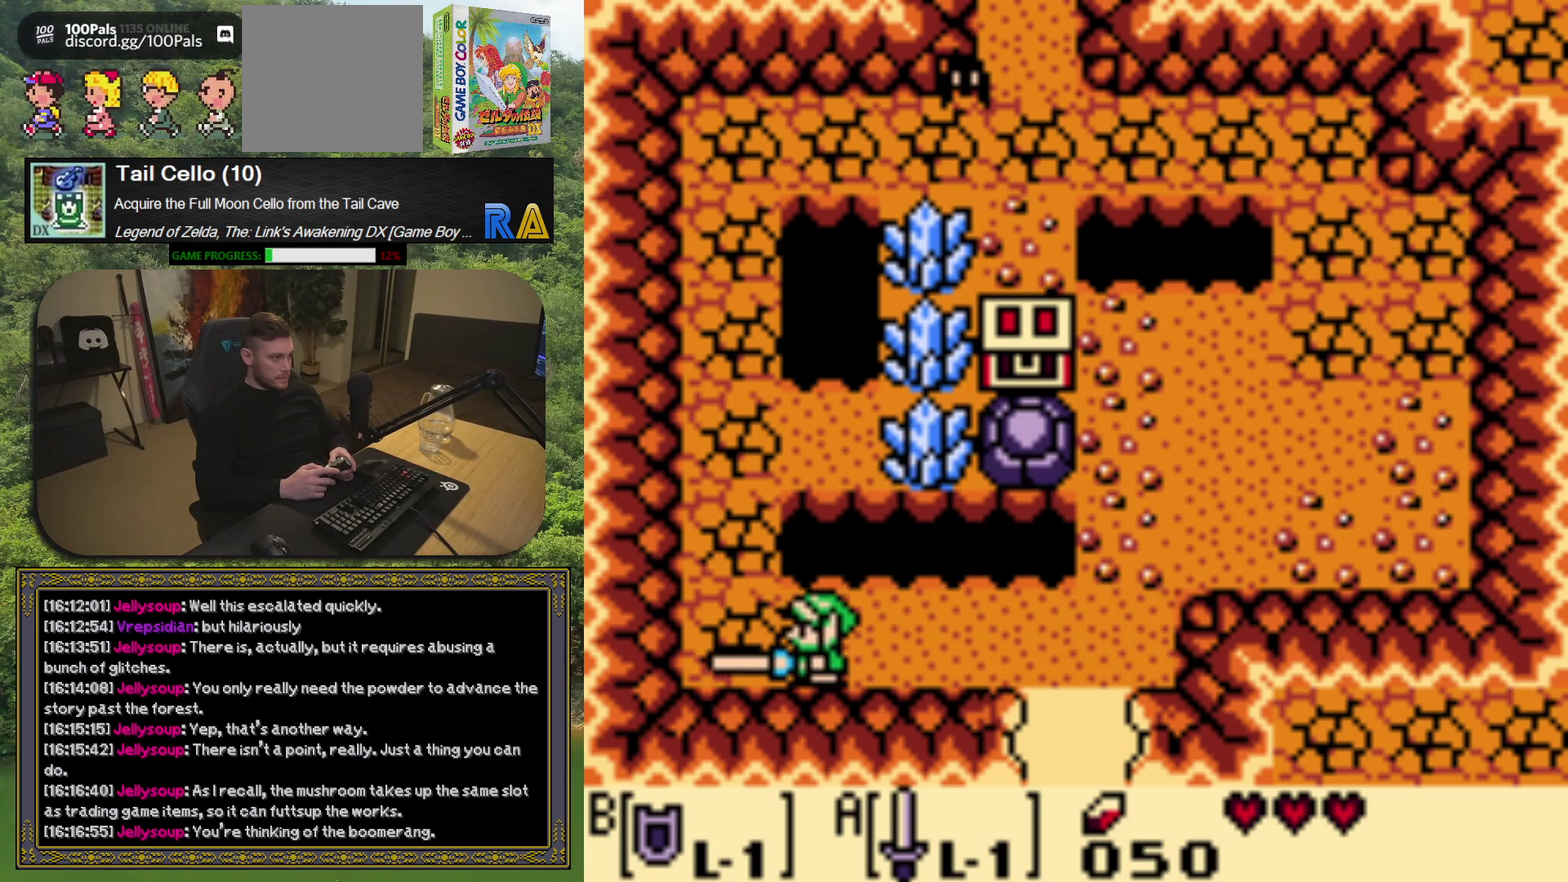
{"buttons": ["A", "DPAD_UP"], "left_stick": "center", "events": [[217, "DPAD_UP", "down"], [267, "DPAD_LEFT", "up"]]}
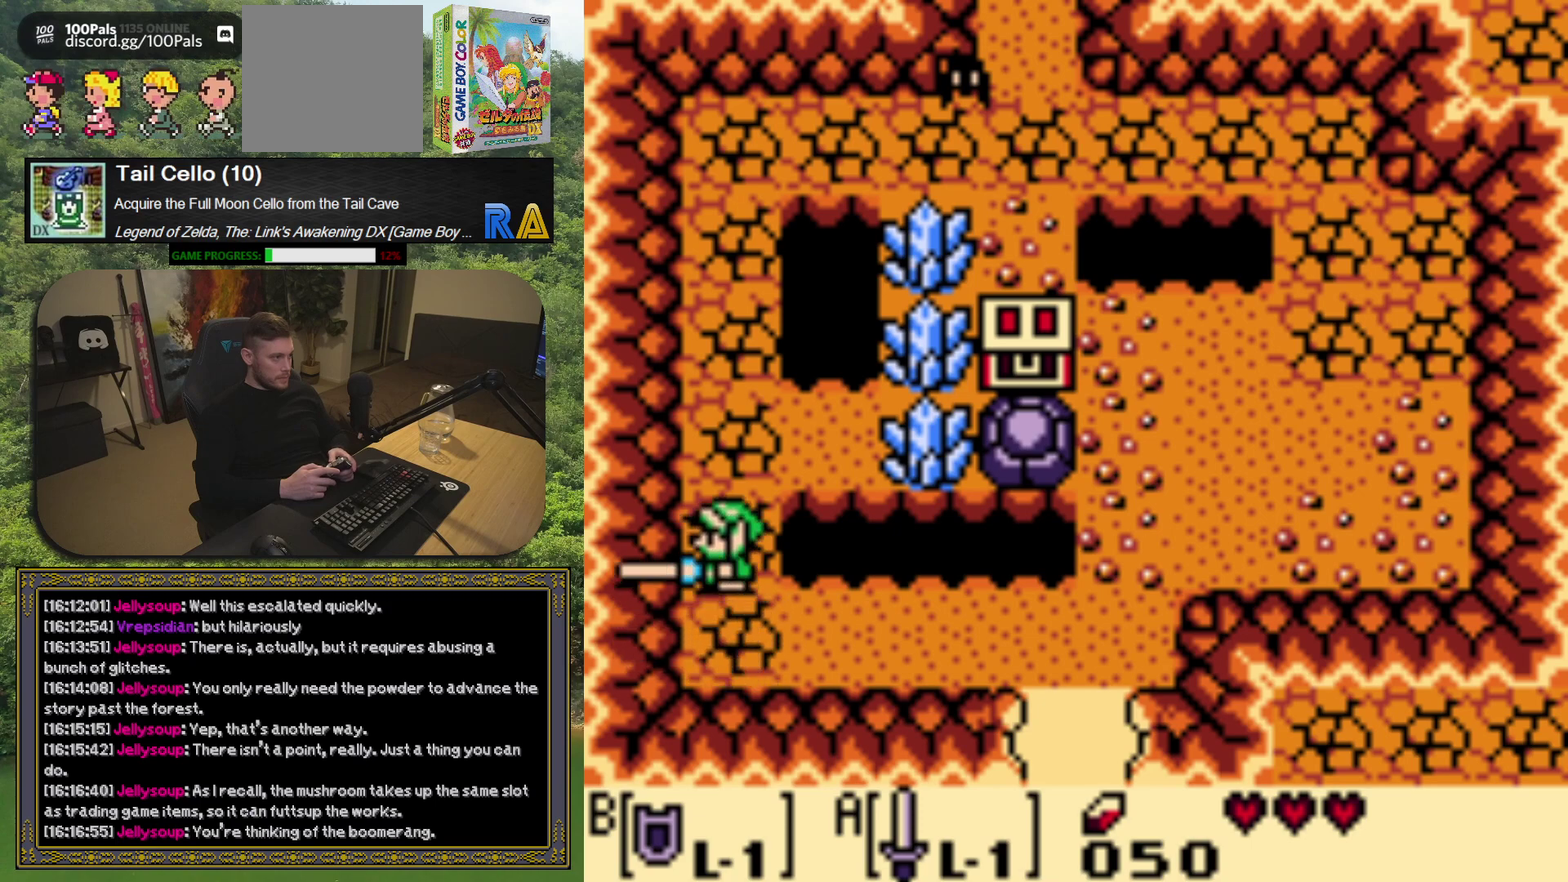
{"buttons": ["A", "DPAD_RIGHT"], "left_stick": "center", "events": [[367, "DPAD_RIGHT", "down"], [367, "DPAD_UP", "up"]]}
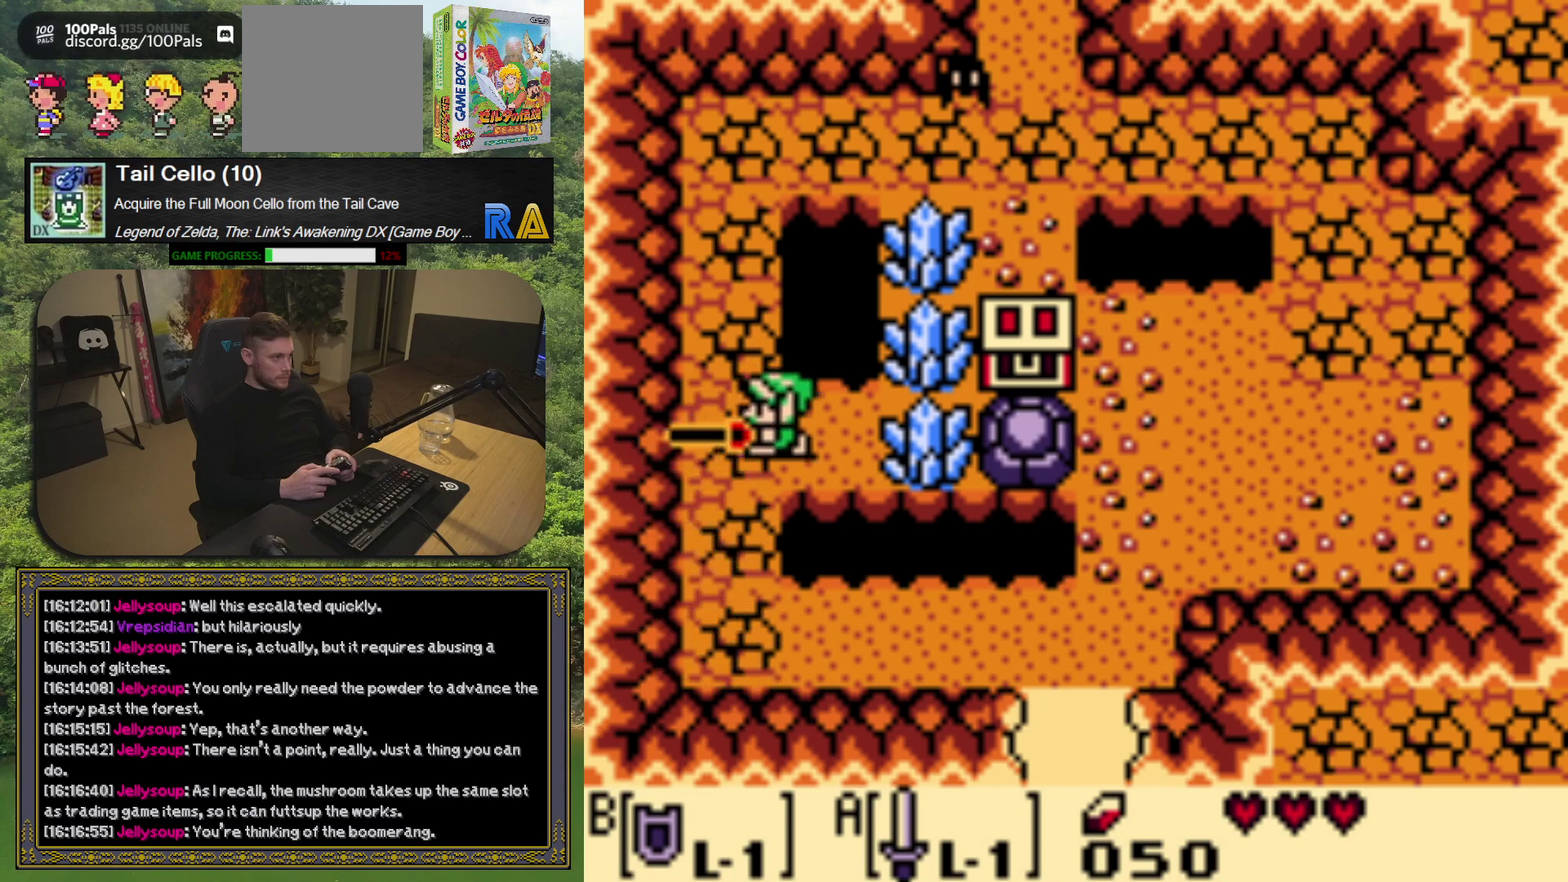
{"buttons": [], "left_stick": "center", "events": [[150, "A", "up"], [200, "DPAD_RIGHT", "up"]]}